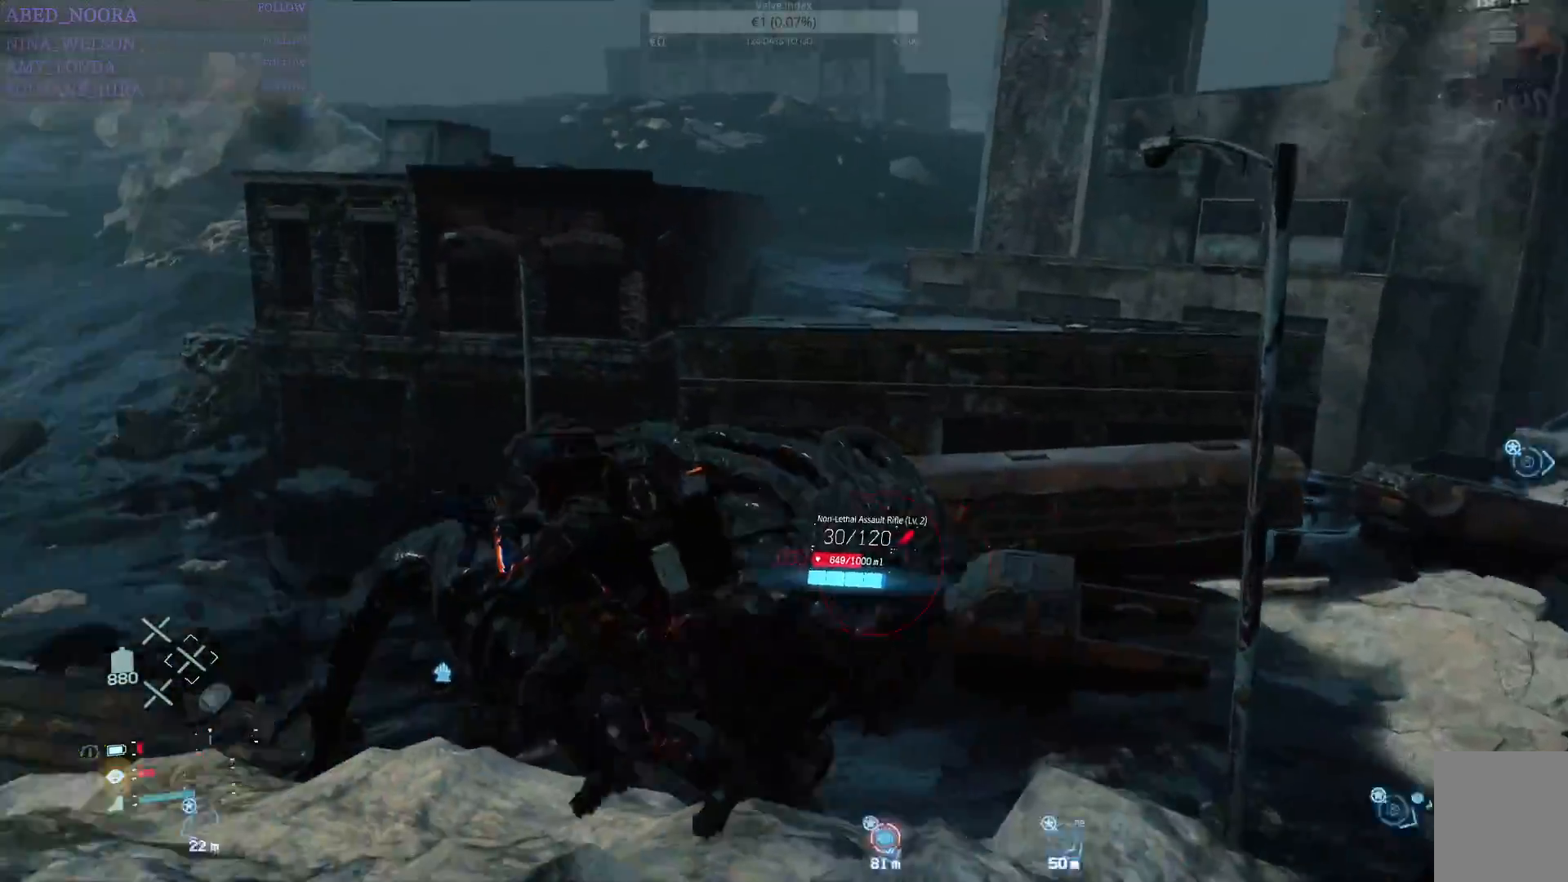
Gameplay with a controller (PlayStation layout); each line is a JSON object with the inputs held at the frame after it. "events" lists button and stick changes between this image and that frame as [ms after this image, input, new state], when the widget could be followed in between. Not read: TOUCHPAD.
{"buttons": ["L2"], "left_stick": "down-left", "right_stick": "right", "events": [[33, "right_stick", "right"], [67, "left_stick", "down"], [100, "L2", "down"], [217, "left_stick", "down-left"]]}
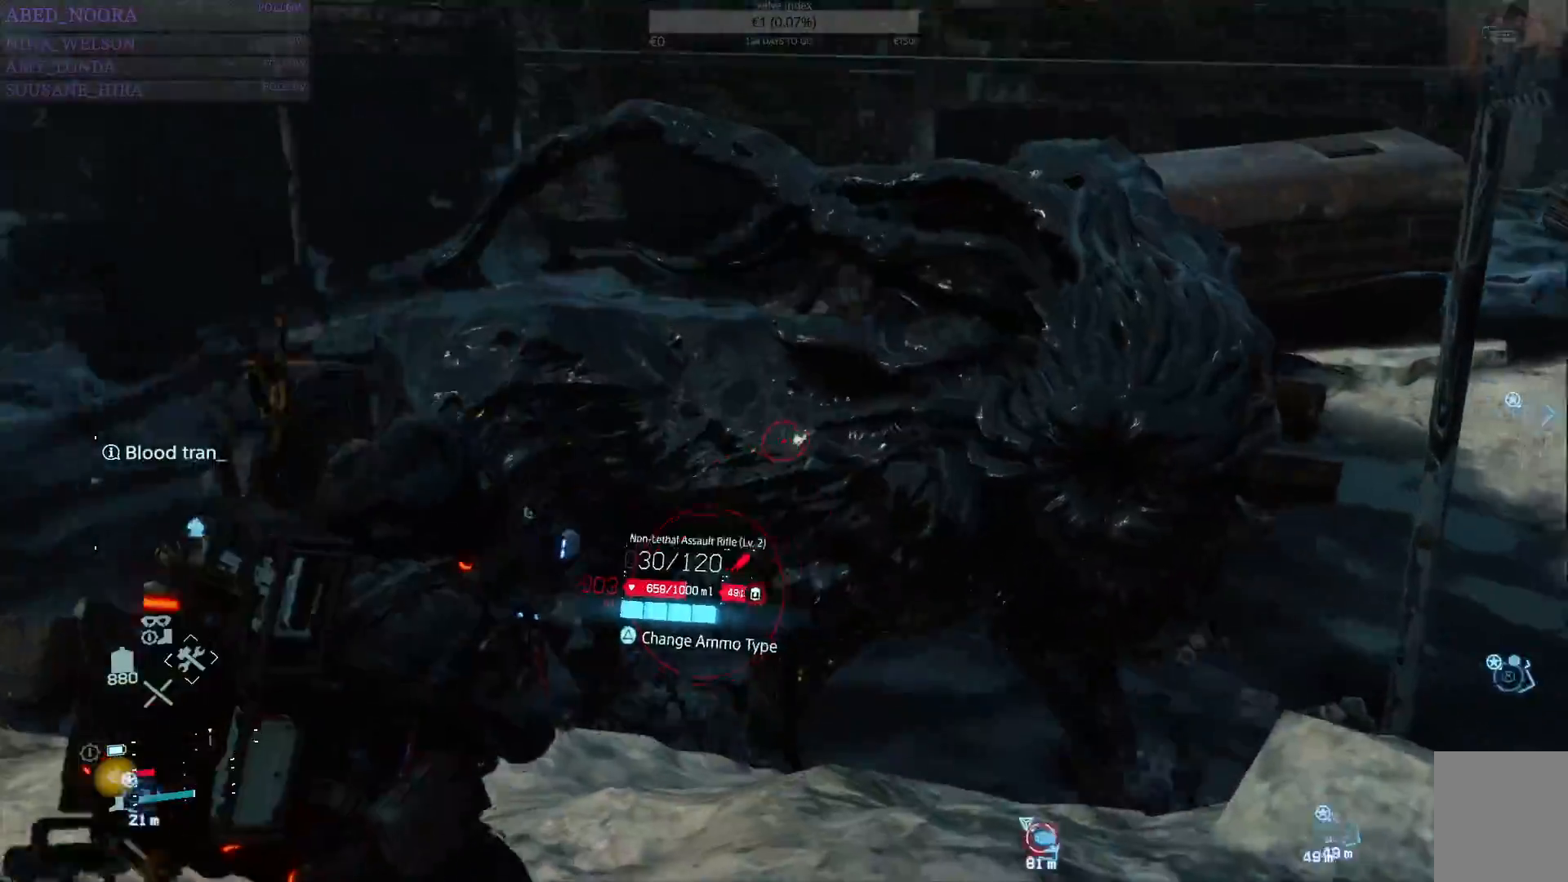
{"buttons": ["L2", "R2"], "left_stick": "left", "right_stick": "up-right", "events": [[17, "left_stick", "center"], [217, "left_stick", "left"], [317, "R2", "down"], [317, "right_stick", "up-right"]]}
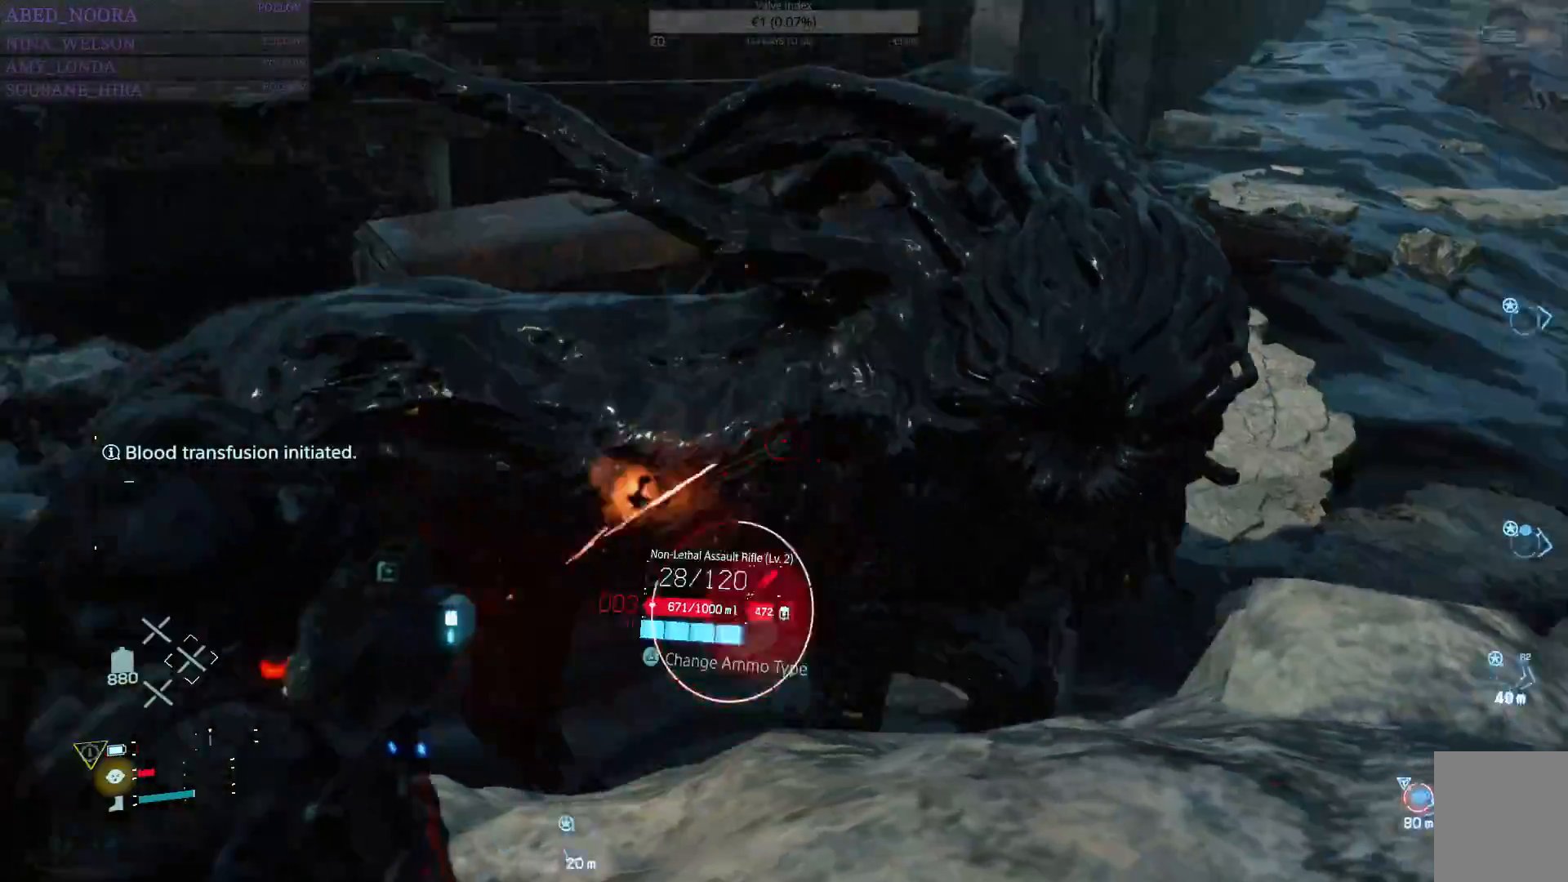
{"buttons": ["L2", "R2"], "left_stick": "left", "right_stick": "left", "events": [[33, "right_stick", "right"], [183, "left_stick", "center"], [400, "right_stick", "left"], [467, "left_stick", "left"]]}
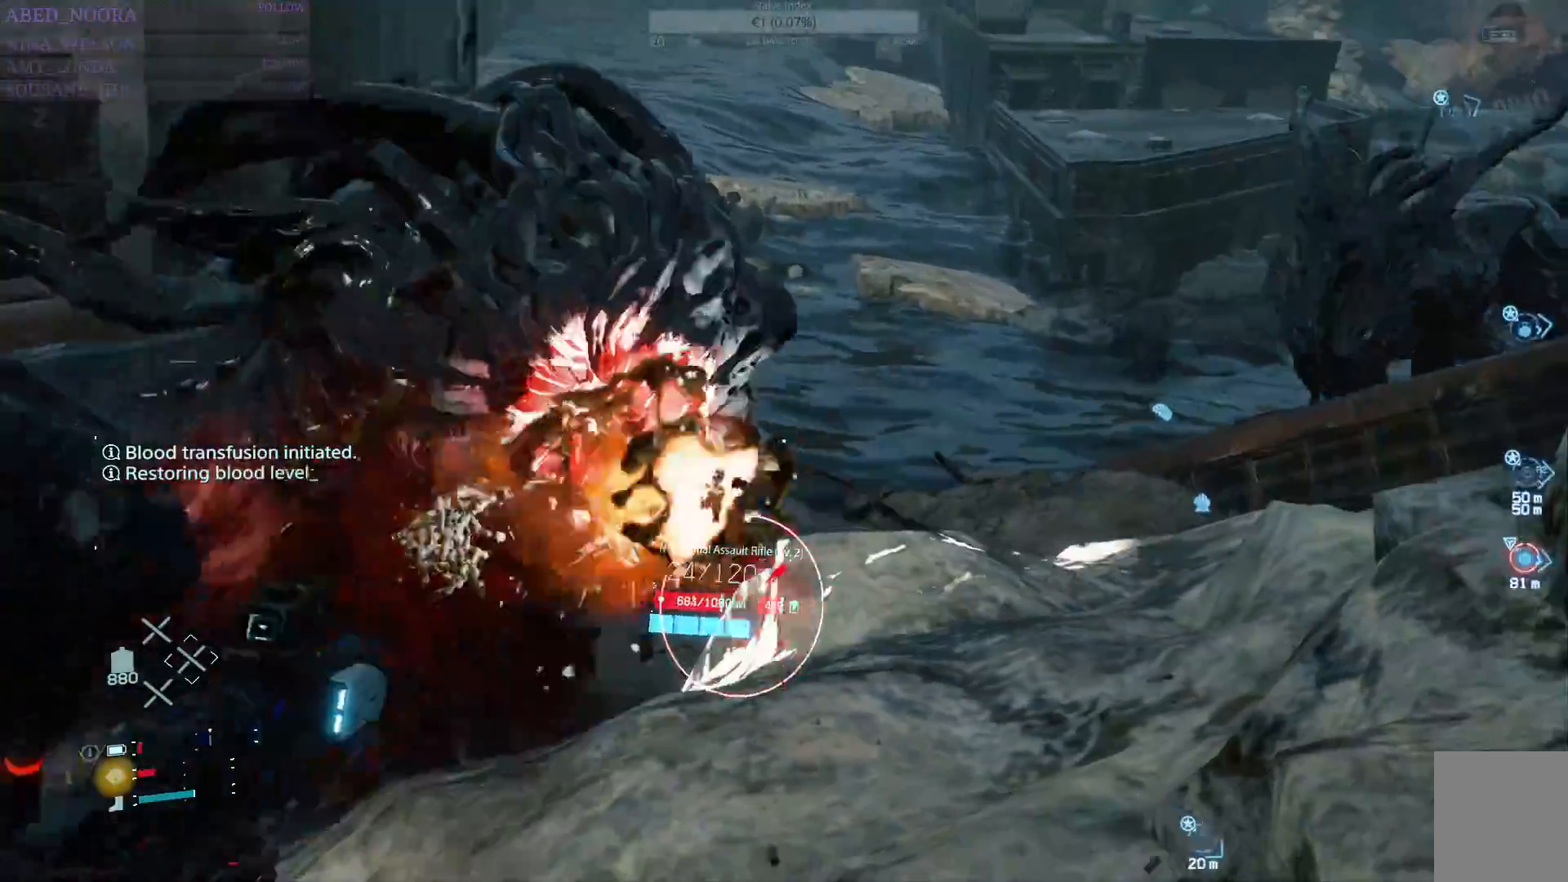
{"buttons": ["L2", "R2"], "left_stick": "left", "right_stick": "up-right", "events": [[100, "left_stick", "center"], [100, "right_stick", "center"], [200, "left_stick", "up-right"], [233, "right_stick", "up-right"], [283, "left_stick", "center"], [350, "left_stick", "left"]]}
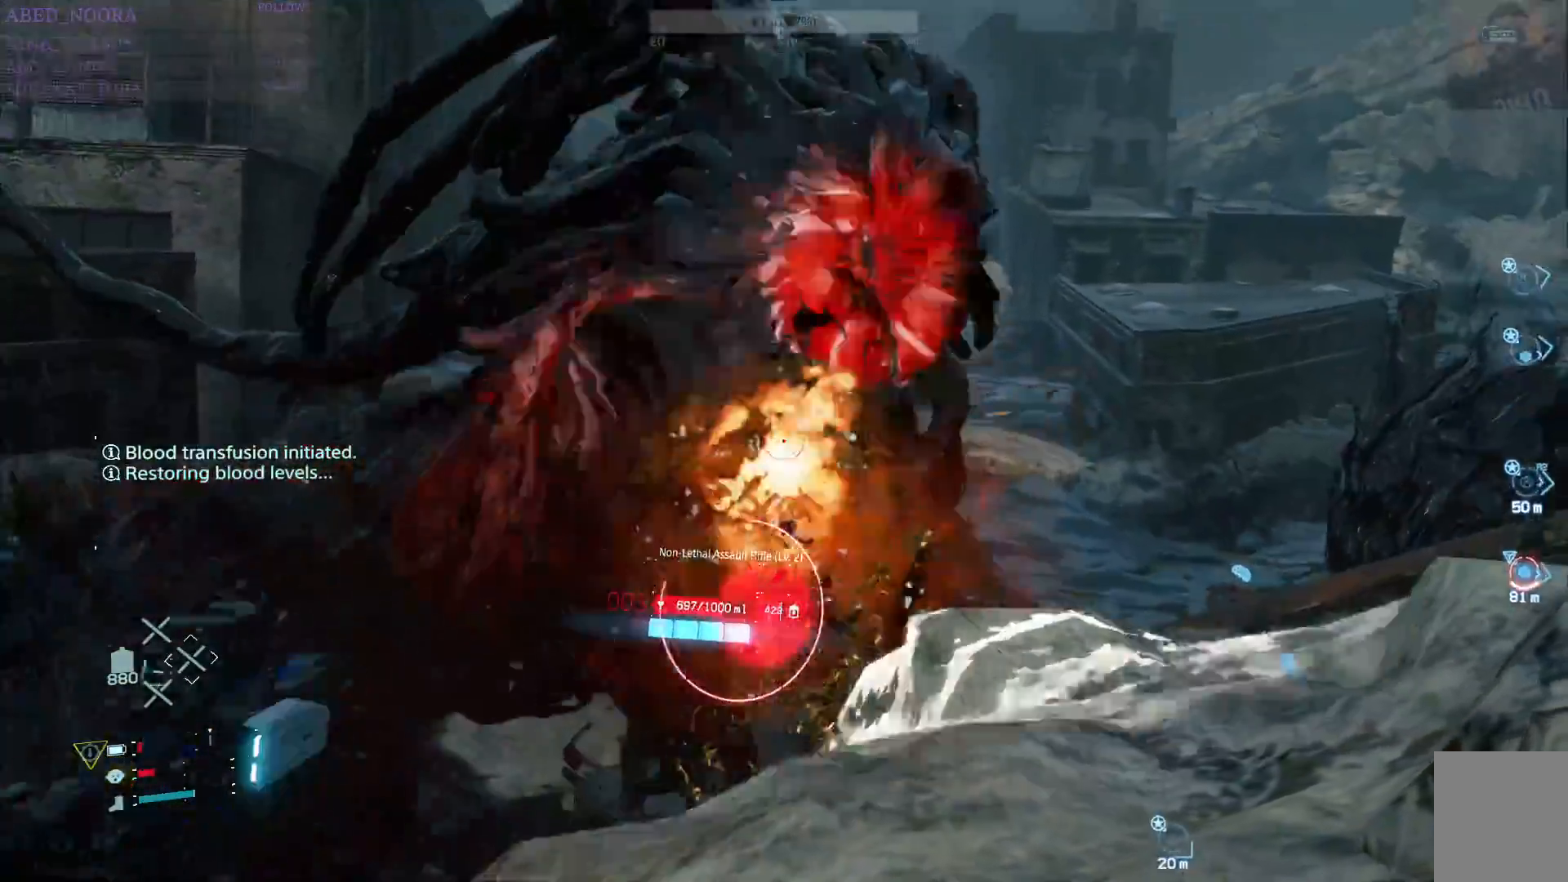
{"buttons": ["L2"], "left_stick": "center", "right_stick": "center", "events": [[67, "left_stick", "center"], [167, "right_stick", "center"], [383, "right_stick", "up-right"], [400, "left_stick", "left"], [450, "left_stick", "center"], [483, "right_stick", "center"], [500, "R2", "up"]]}
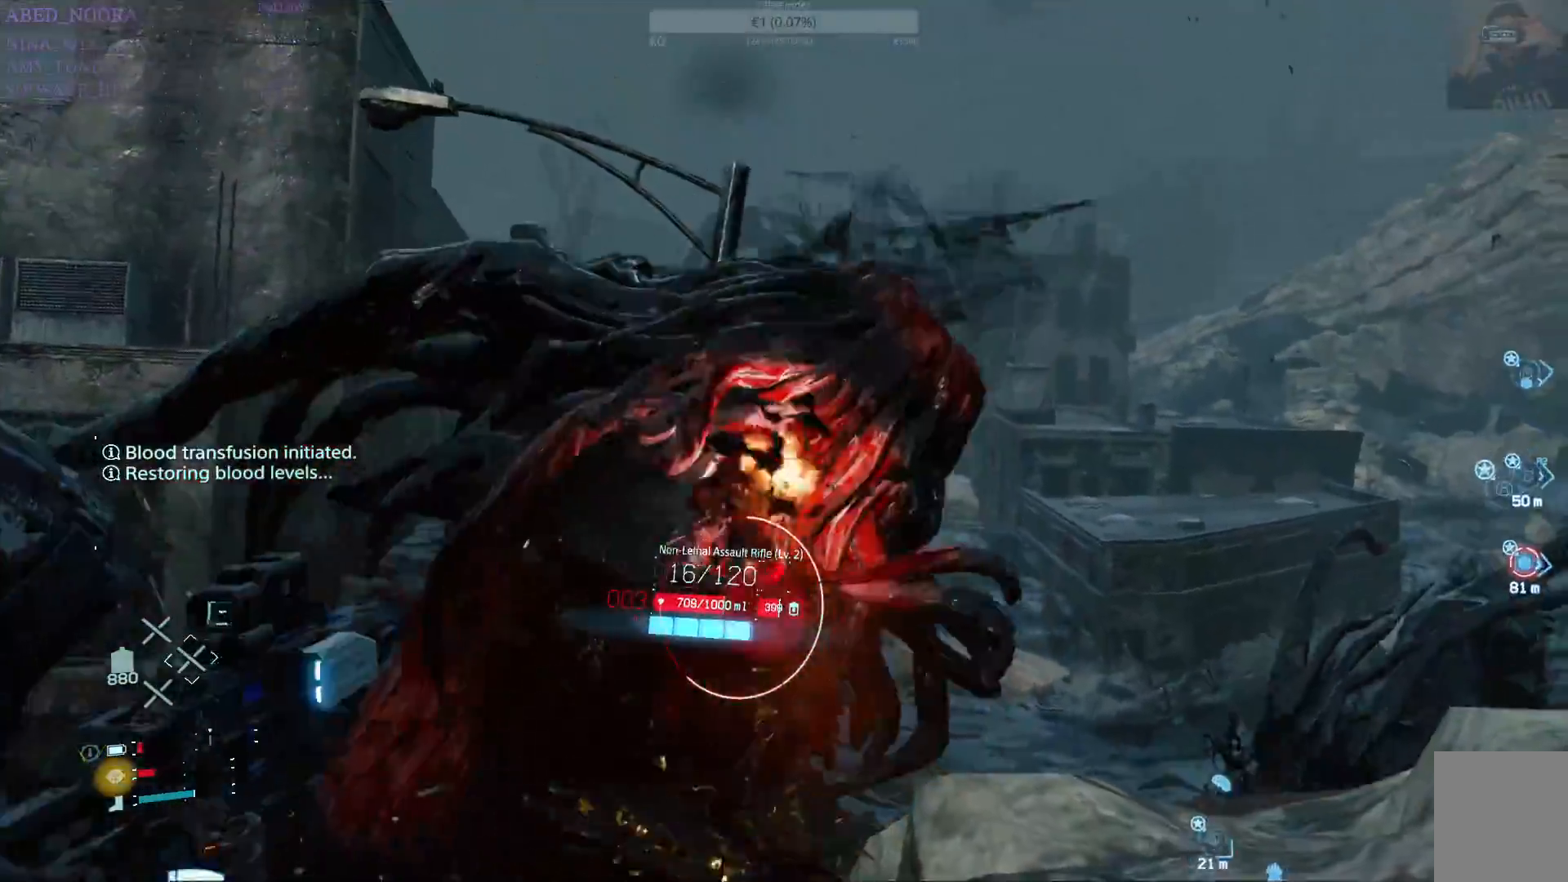
{"buttons": ["L2"], "left_stick": "center", "right_stick": "center", "events": [[50, "right_stick", "down"], [133, "L2", "up"], [333, "L2", "down"], [333, "right_stick", "center"]]}
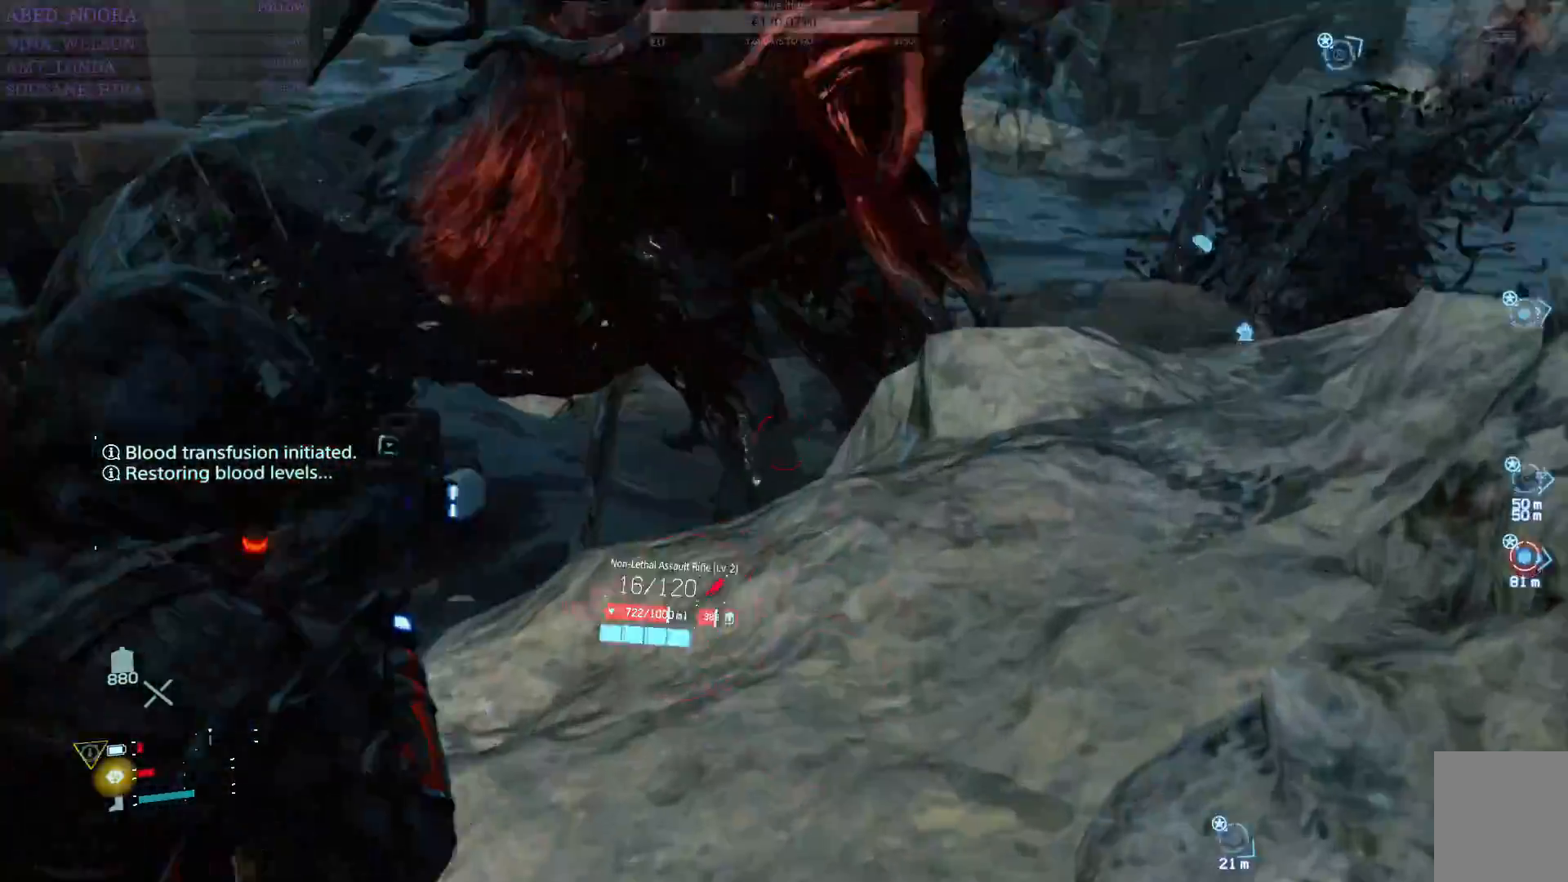
{"buttons": [], "left_stick": "center", "right_stick": "center", "events": [[217, "SQUARE", "down"], [300, "SQUARE", "up"], [383, "L2", "up"]]}
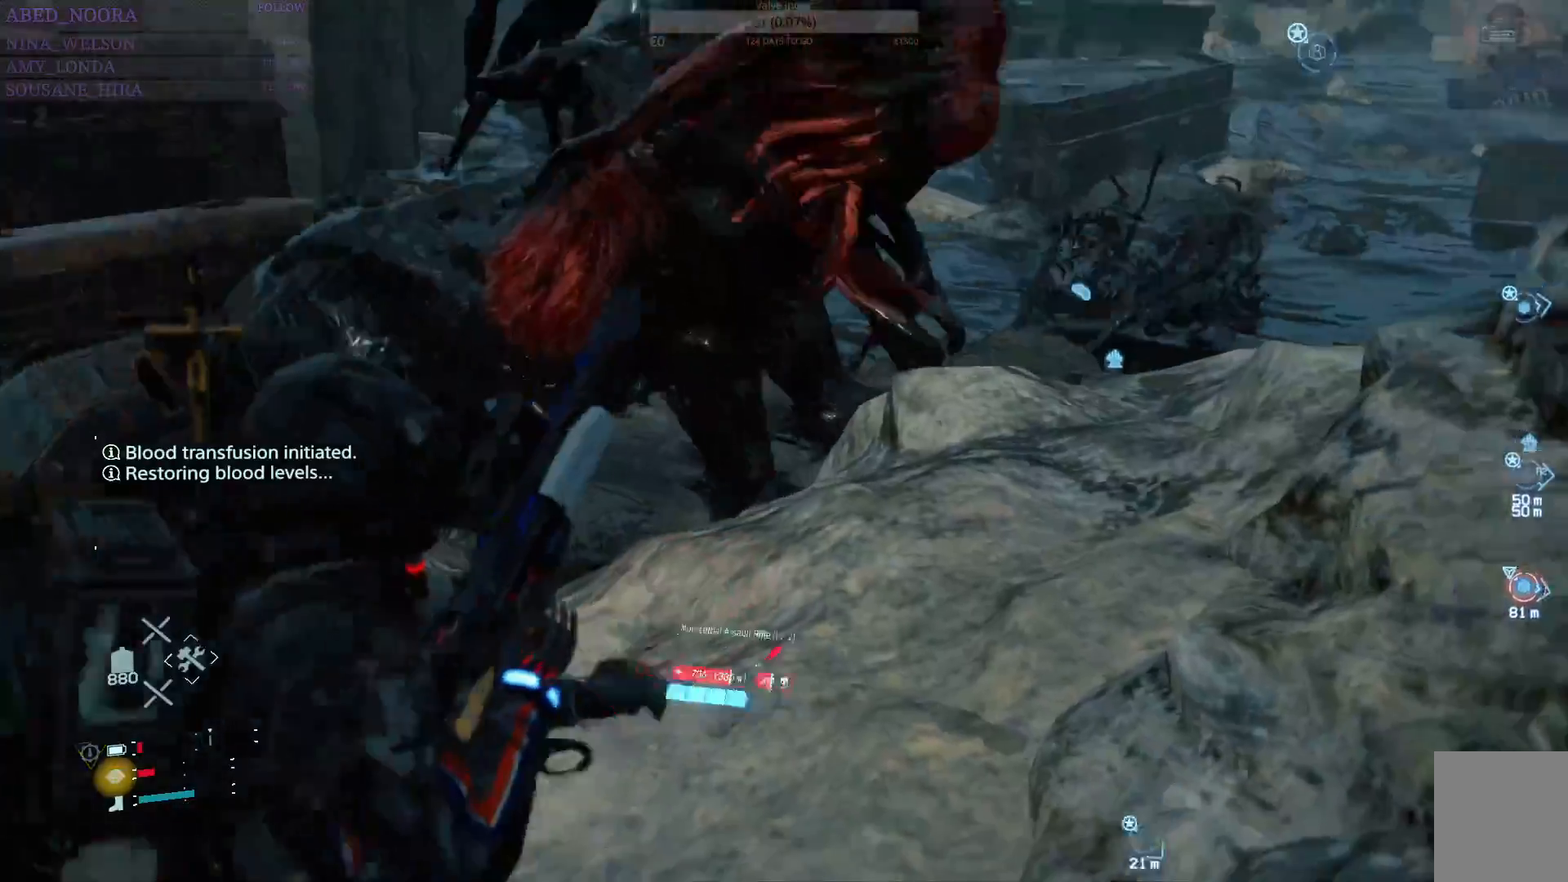
{"buttons": [], "left_stick": "center", "right_stick": "up-right", "events": [[33, "right_stick", "up-right"], [150, "right_stick", "right"], [317, "right_stick", "center"], [400, "right_stick", "up-right"]]}
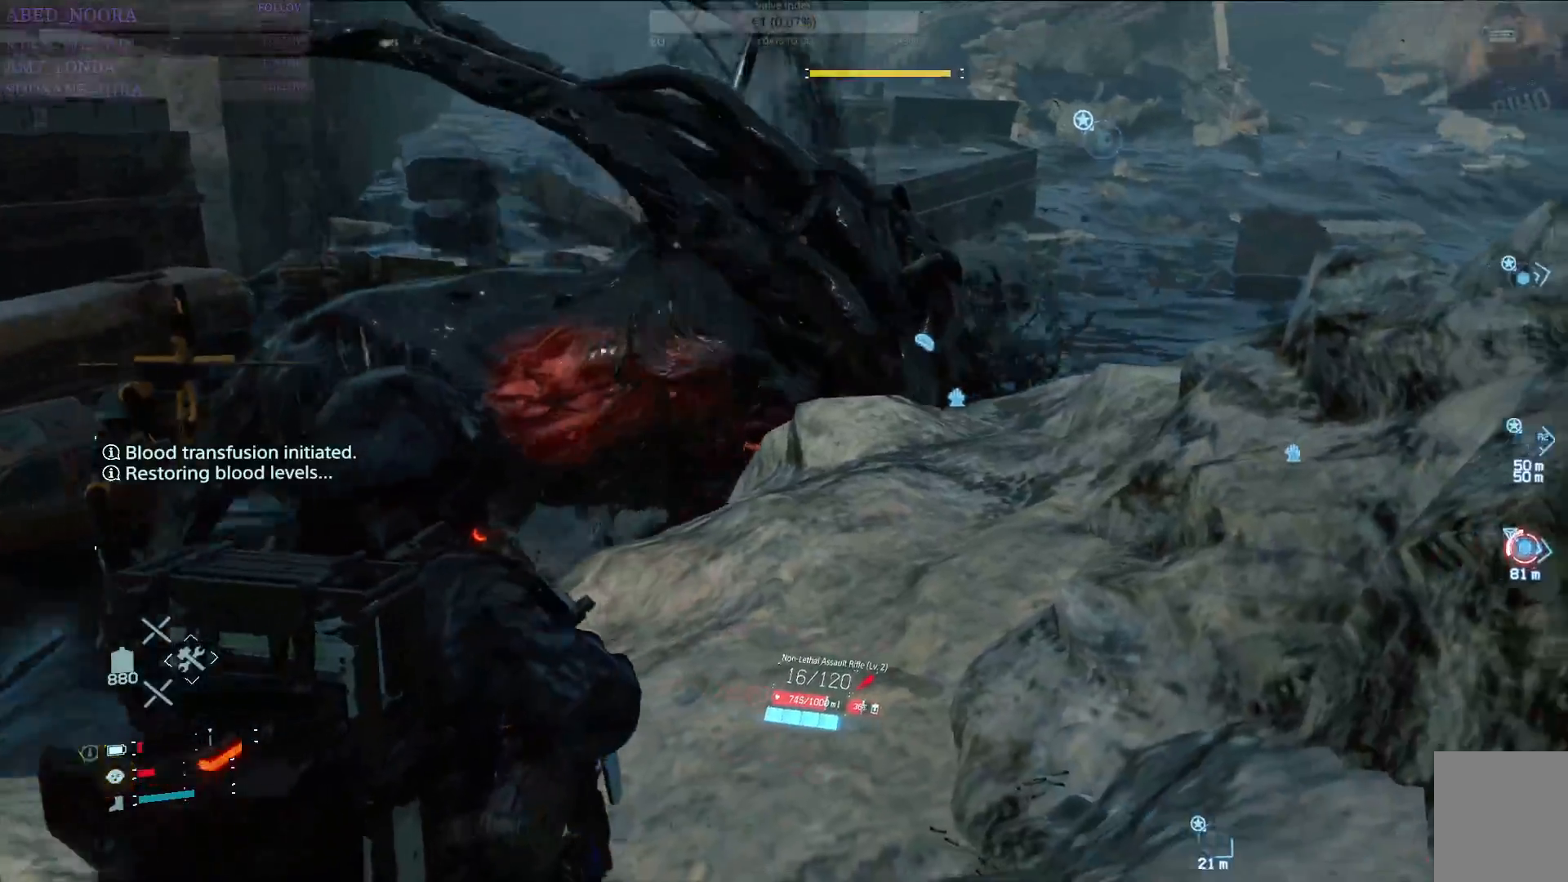
{"buttons": ["L2"], "left_stick": "up-right", "right_stick": "right", "events": [[17, "right_stick", "center"], [83, "left_stick", "up"], [250, "L2", "down"], [350, "left_stick", "center"], [383, "right_stick", "right"], [400, "left_stick", "up-right"]]}
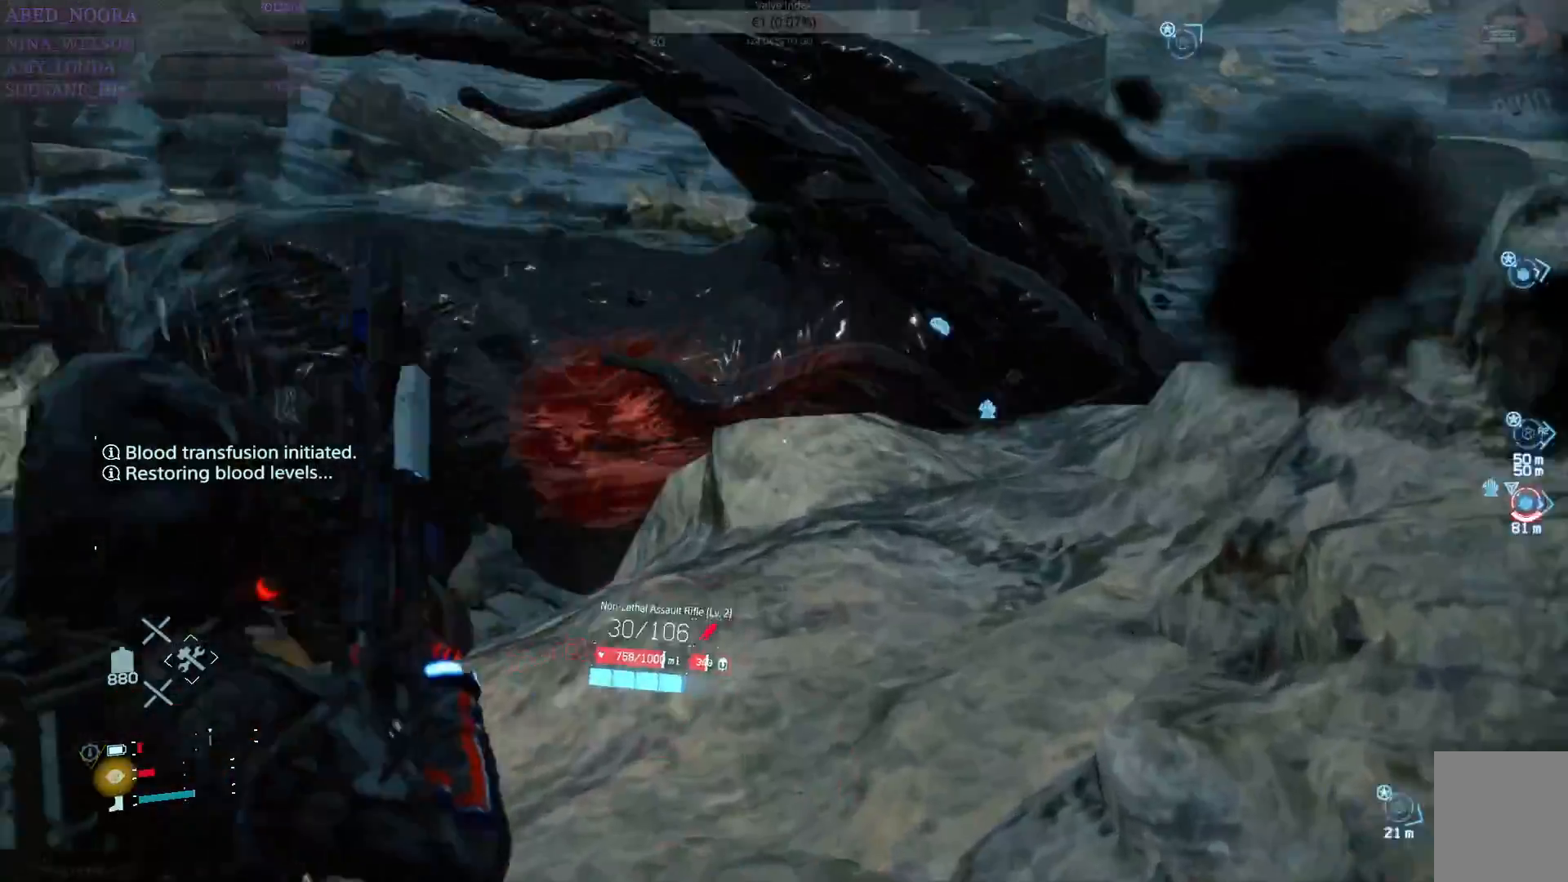
{"buttons": ["L2", "R2"], "left_stick": "up", "right_stick": "down-right", "events": [[100, "left_stick", "up"], [183, "R2", "down"], [450, "right_stick", "down-right"]]}
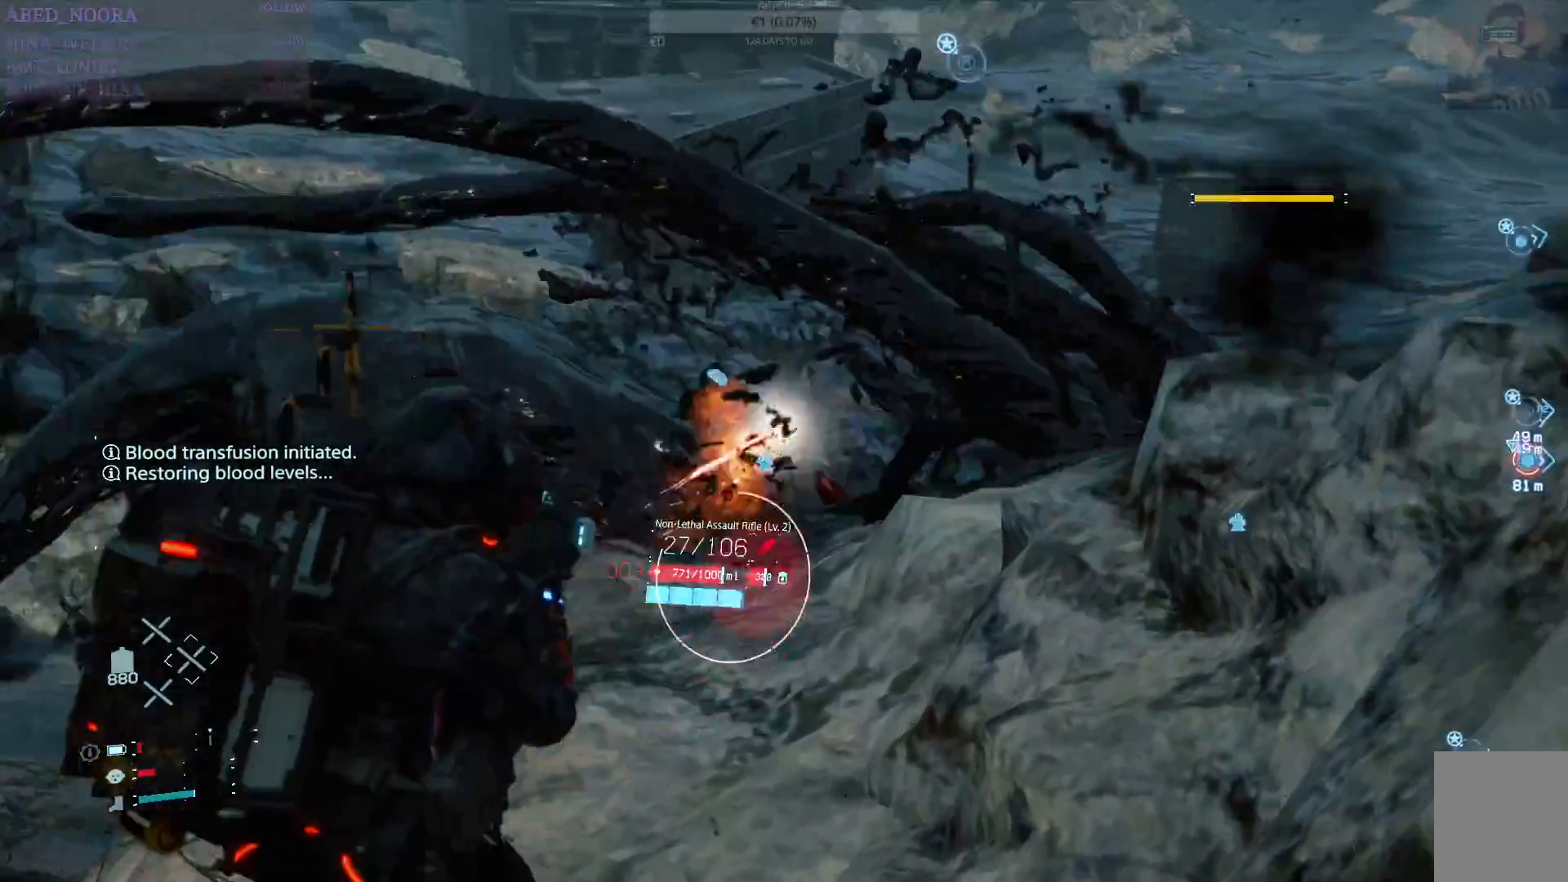
{"buttons": [], "left_stick": "up", "right_stick": "down", "events": [[67, "R2", "up"], [117, "right_stick", "center"], [300, "L2", "up"], [367, "right_stick", "down"]]}
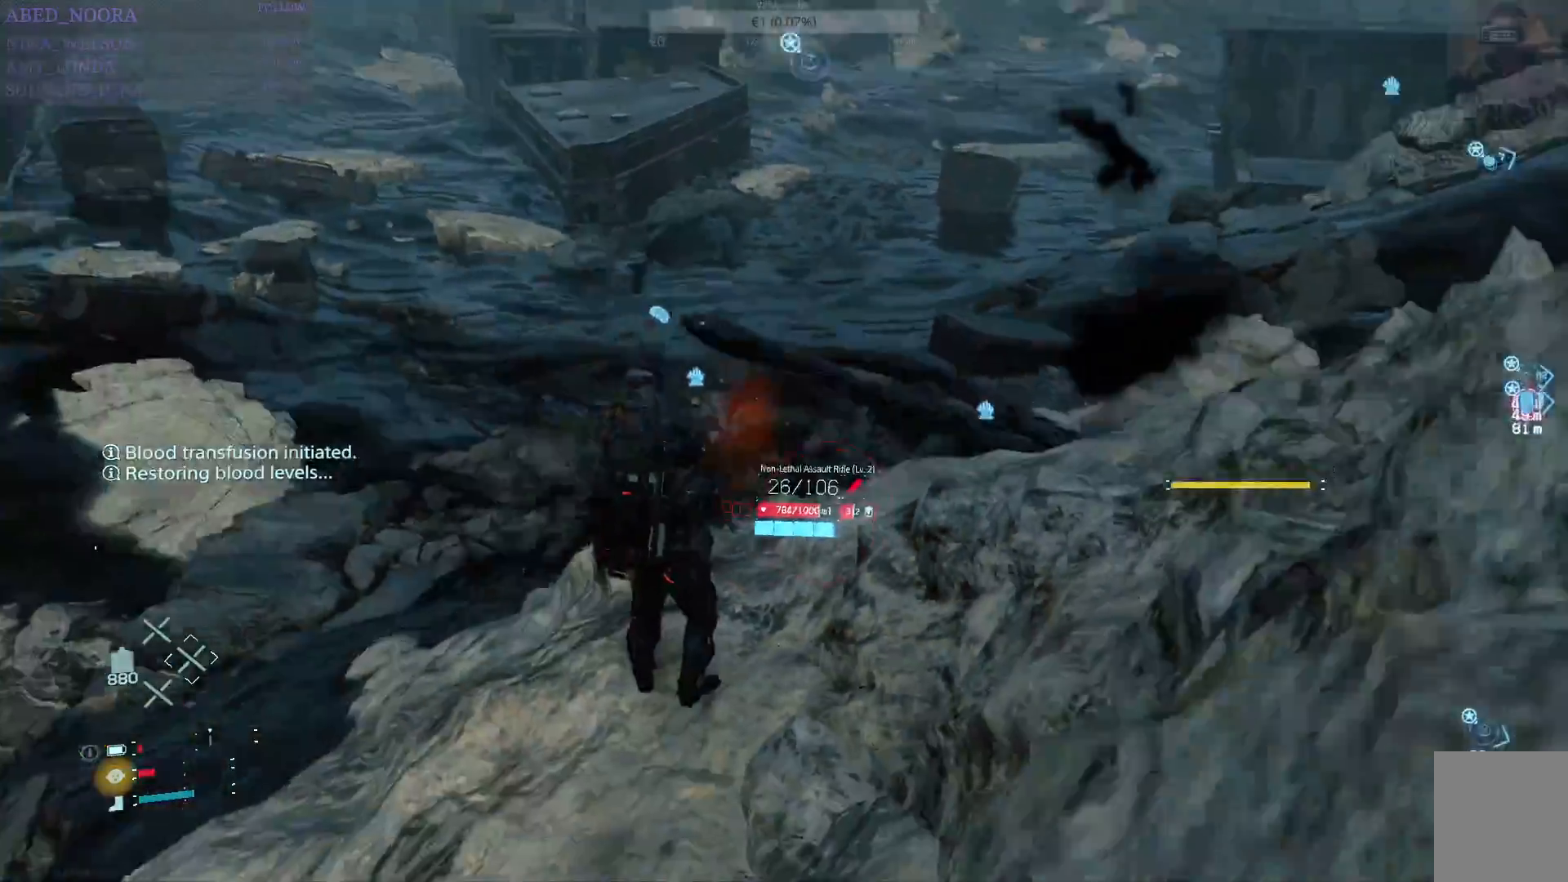
{"buttons": [], "left_stick": "center", "right_stick": "up-left", "events": [[50, "right_stick", "center"], [67, "left_stick", "center"], [433, "right_stick", "up-left"]]}
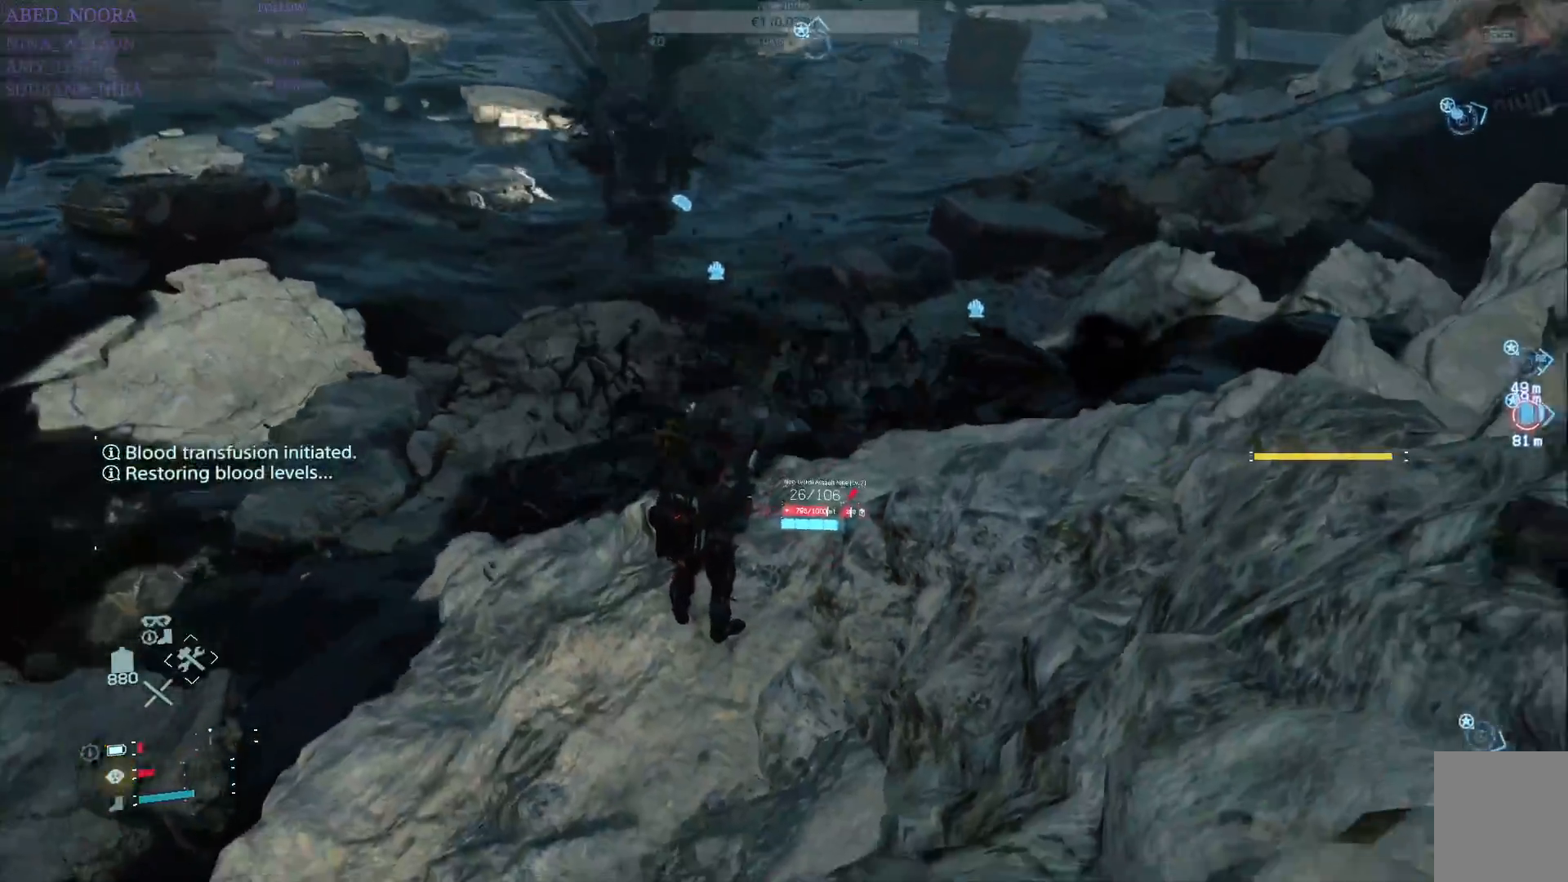
{"buttons": [], "left_stick": "center", "right_stick": "center", "events": [[117, "right_stick", "center"], [283, "R1", "down"], [367, "R1", "up"]]}
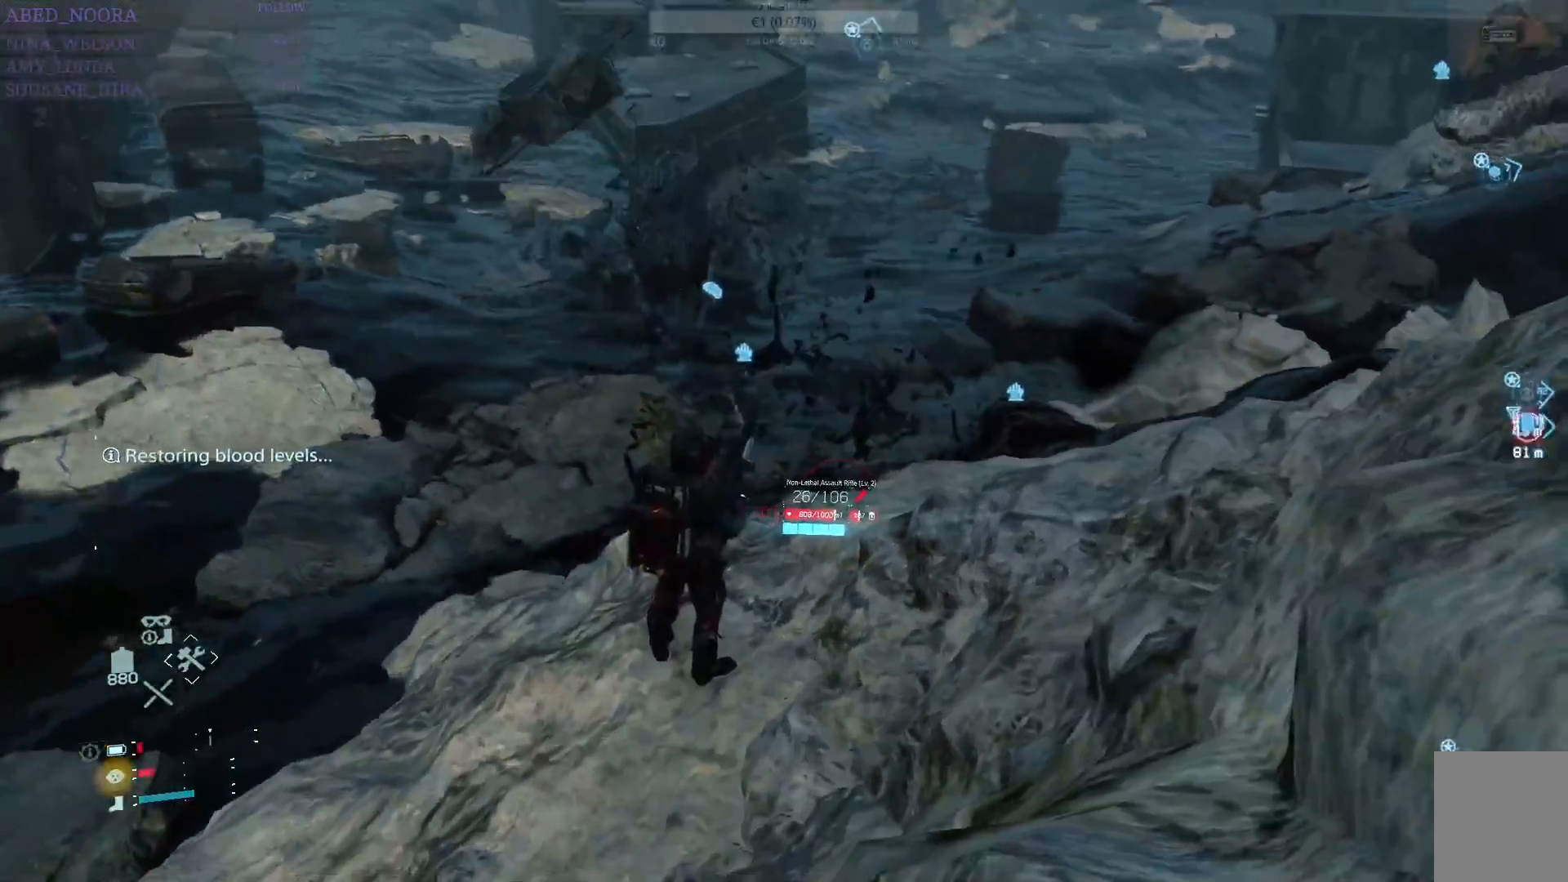
{"buttons": ["L2"], "left_stick": "center", "right_stick": "up", "events": [[67, "right_stick", "left"], [267, "right_stick", "center"], [400, "right_stick", "up"], [433, "L2", "down"]]}
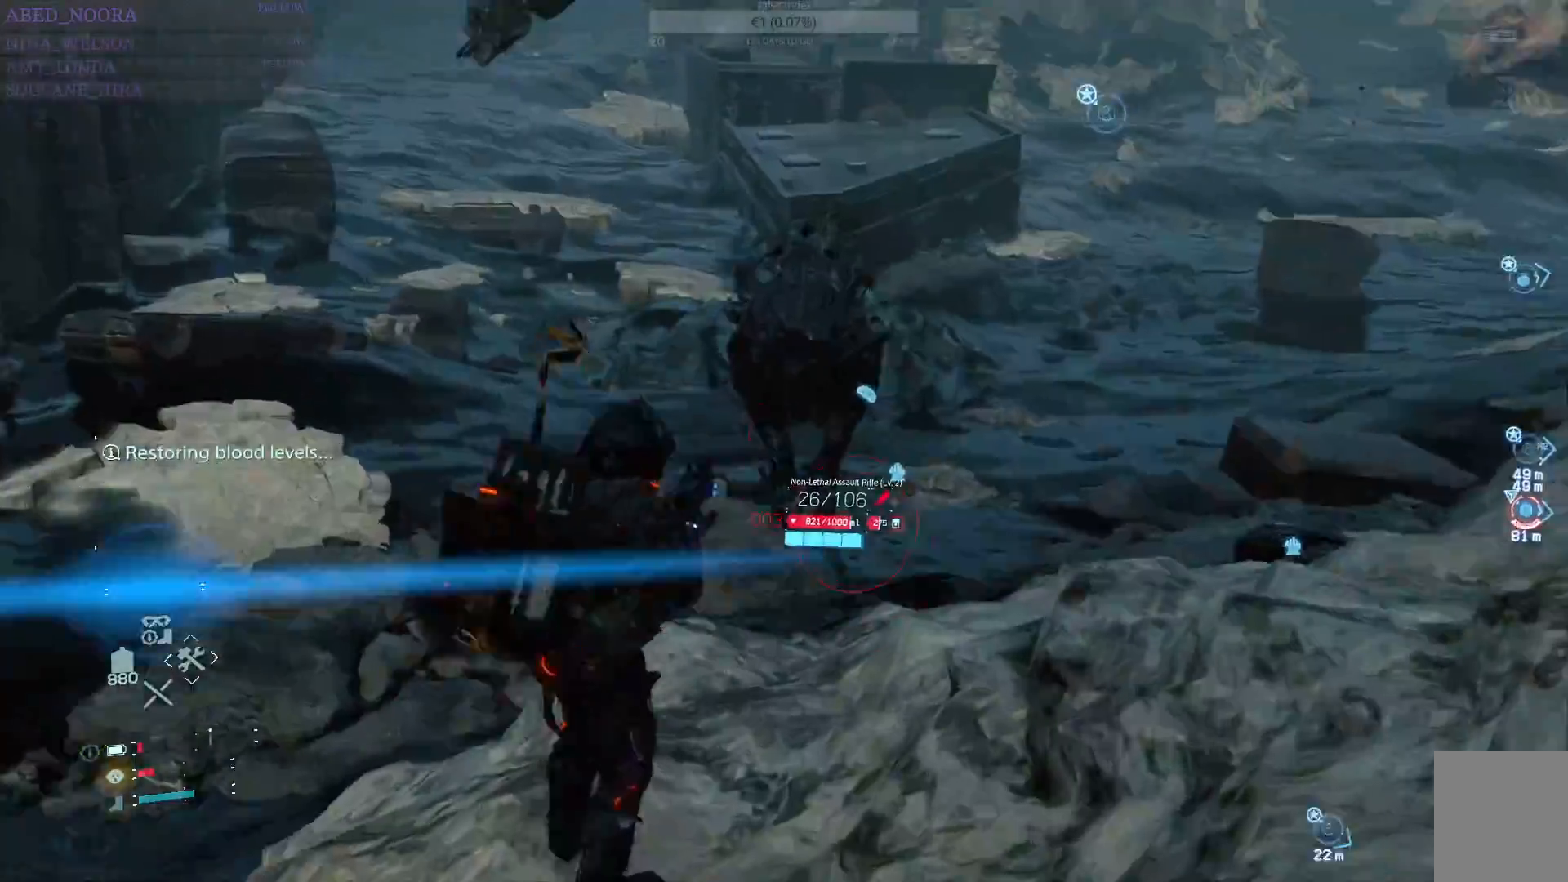
{"buttons": ["L2", "R2"], "left_stick": "center", "right_stick": "right", "events": [[183, "R2", "down"], [183, "right_stick", "center"], [333, "right_stick", "right"]]}
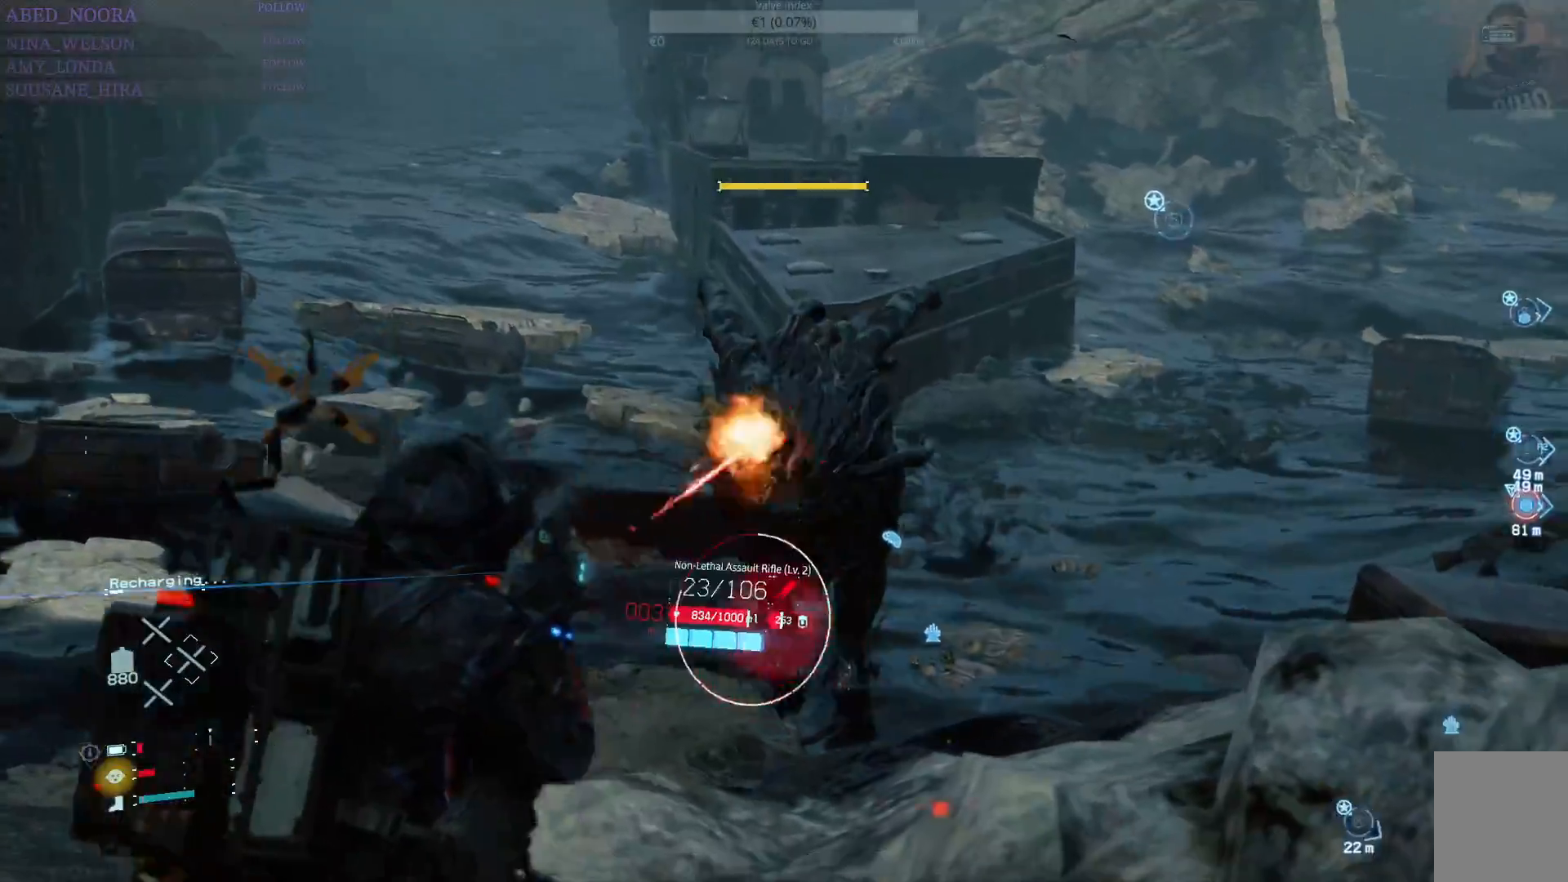
{"buttons": ["L2", "R2"], "left_stick": "center", "right_stick": "center", "events": [[33, "right_stick", "center"], [150, "right_stick", "down"], [233, "right_stick", "center"]]}
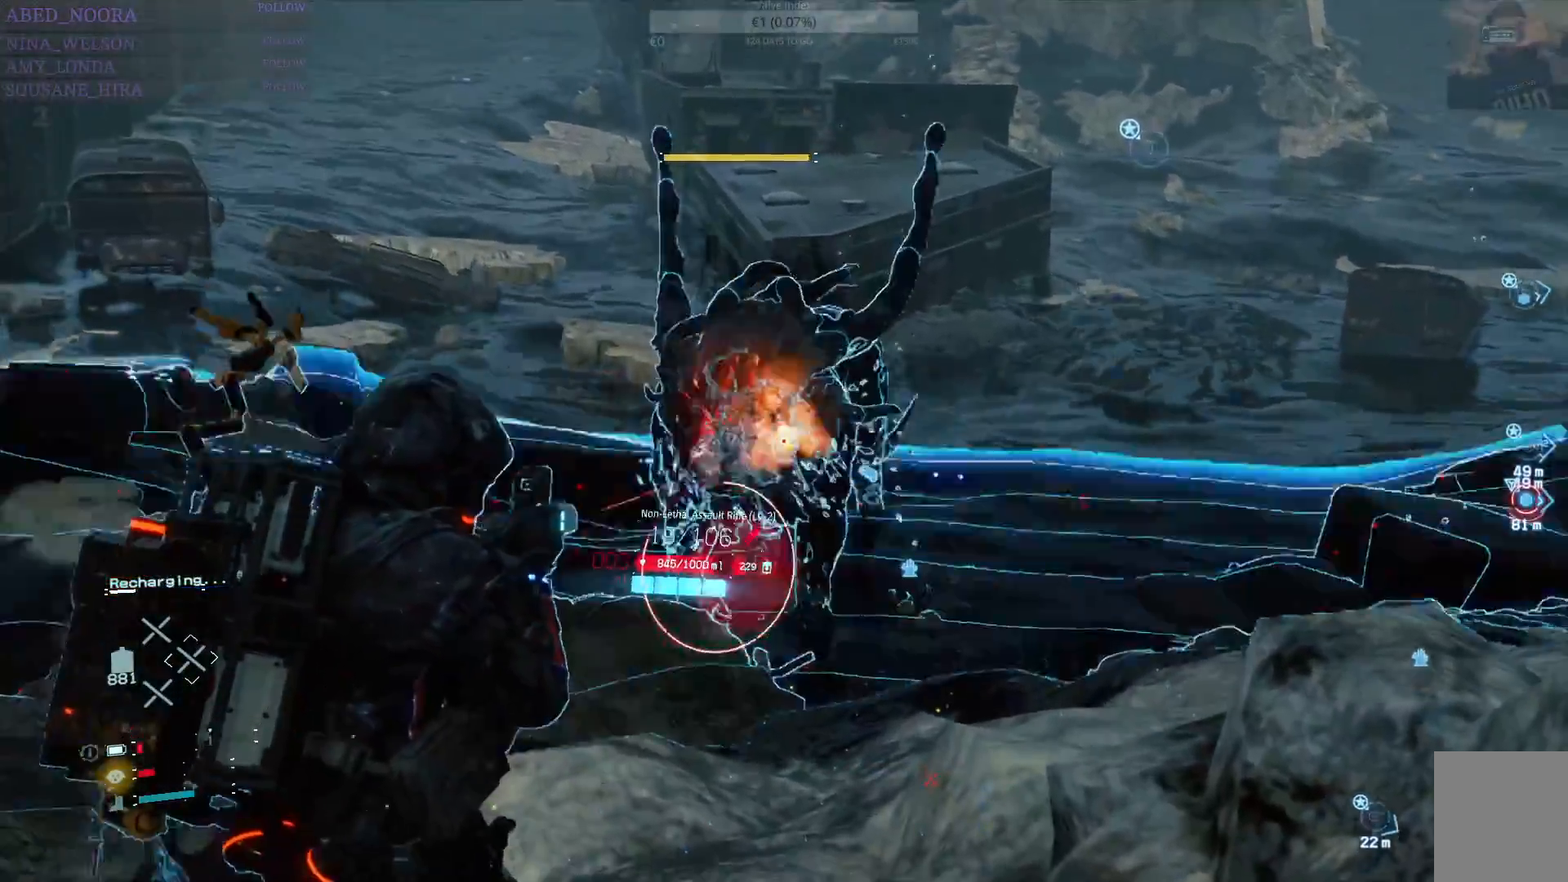
{"buttons": ["L2", "R2"], "left_stick": "center", "right_stick": "center", "events": [[83, "right_stick", "down-left"], [150, "right_stick", "center"]]}
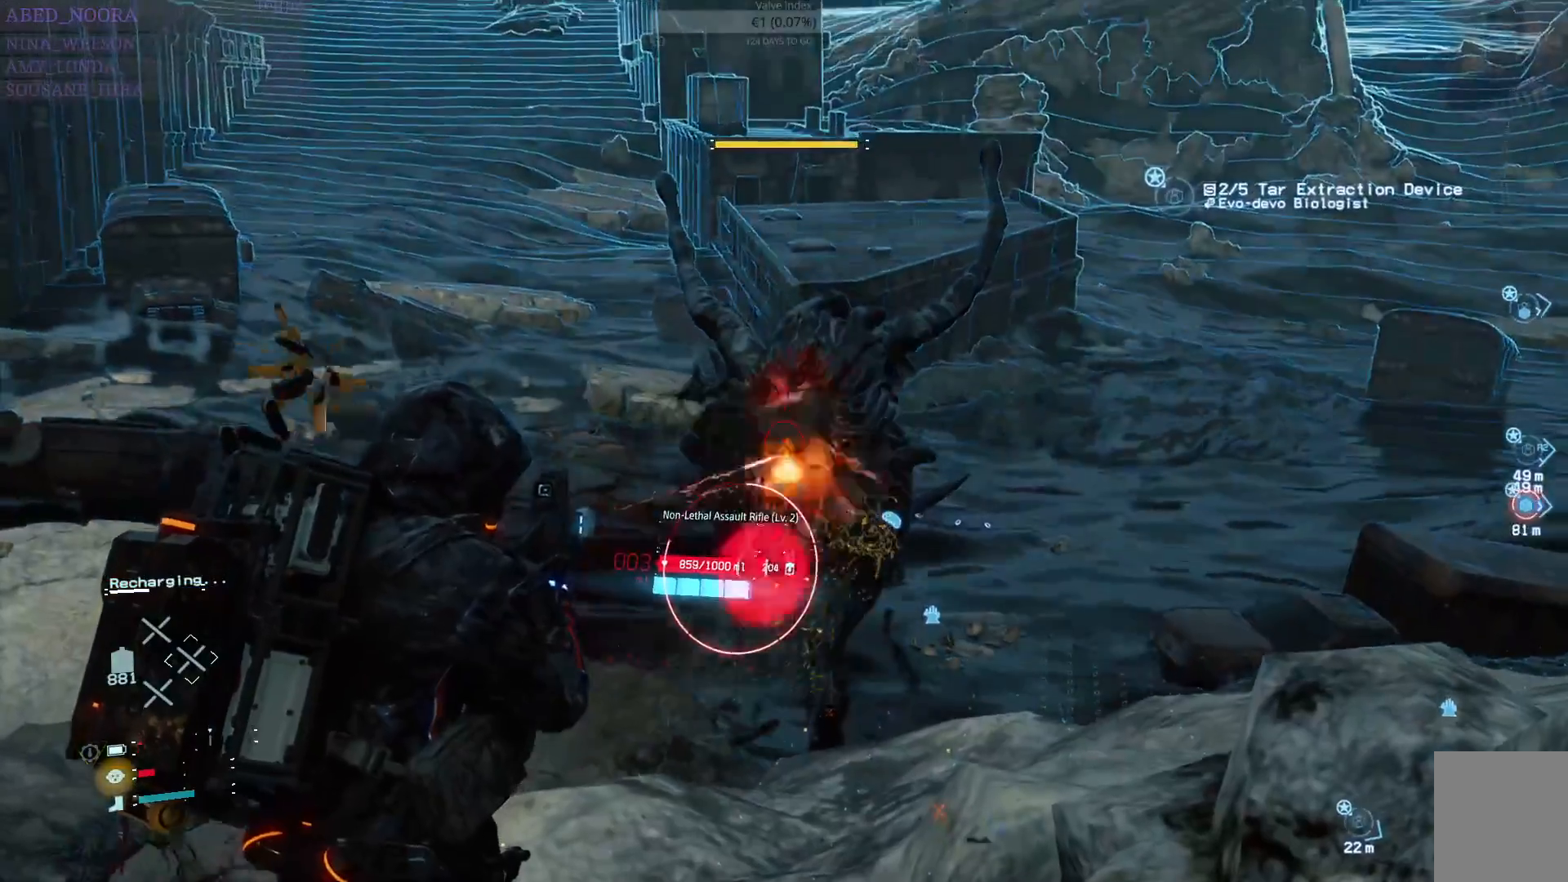
{"buttons": ["L2", "R2"], "left_stick": "center", "right_stick": "center", "events": [[250, "right_stick", "down"], [417, "right_stick", "center"]]}
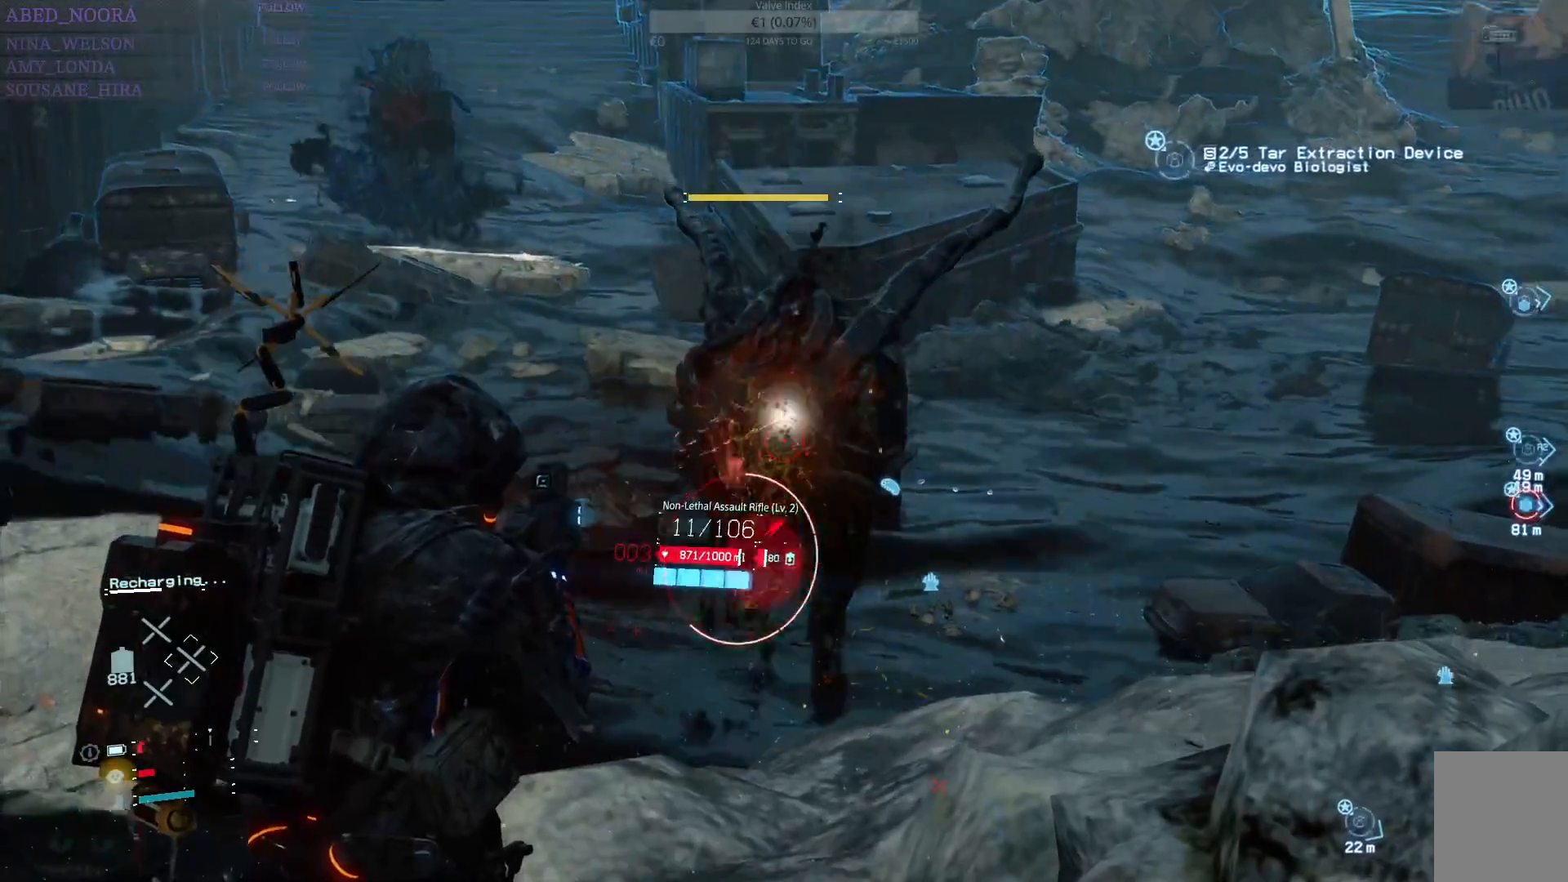
{"buttons": ["L2", "R2"], "left_stick": "center", "right_stick": "center", "events": [[383, "right_stick", "up-left"], [483, "right_stick", "center"]]}
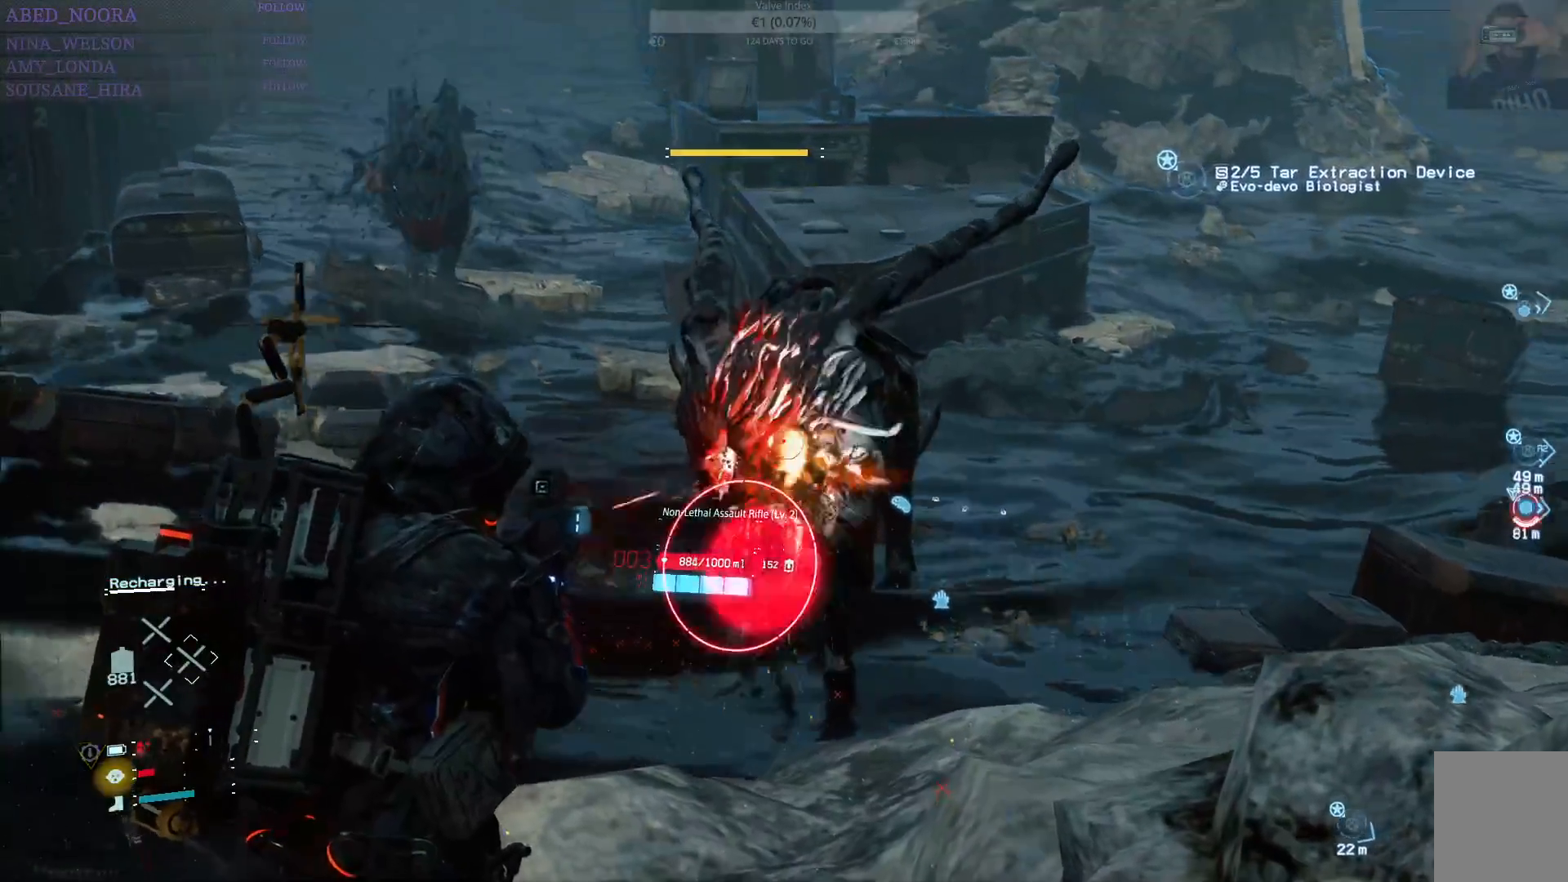
{"buttons": ["L2", "R2"], "left_stick": "center", "right_stick": "down", "events": [[467, "right_stick", "down"]]}
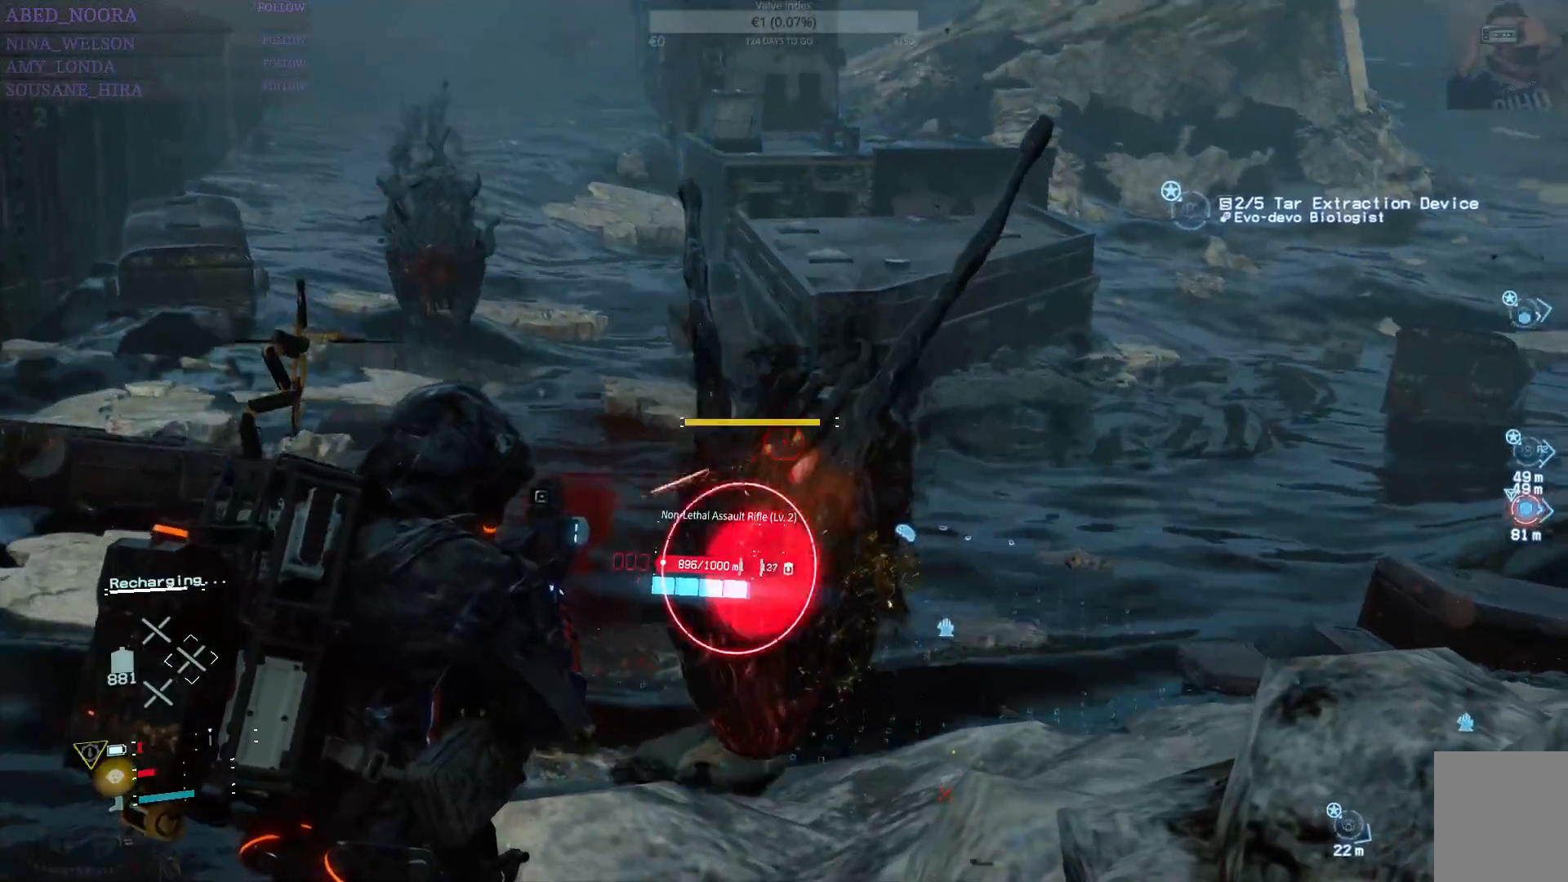
{"buttons": ["L2", "R2"], "left_stick": "center", "right_stick": "down-left", "events": [[100, "right_stick", "center"], [417, "right_stick", "down-left"]]}
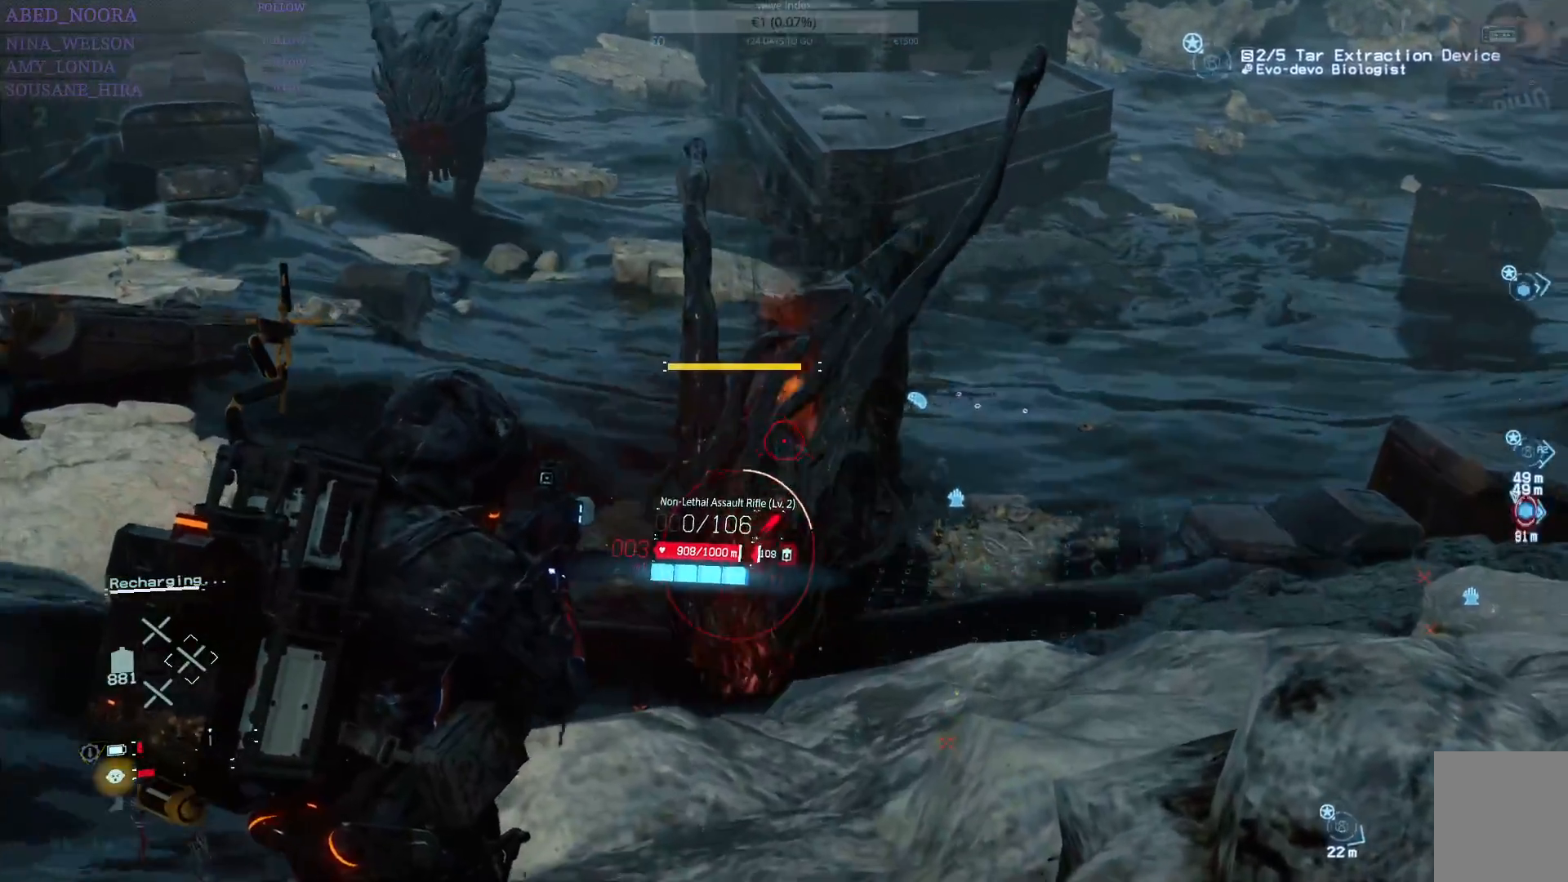
{"buttons": ["L2", "R2"], "left_stick": "center", "right_stick": "up-left", "events": [[17, "right_stick", "up-left"], [83, "right_stick", "center"], [400, "right_stick", "up-left"]]}
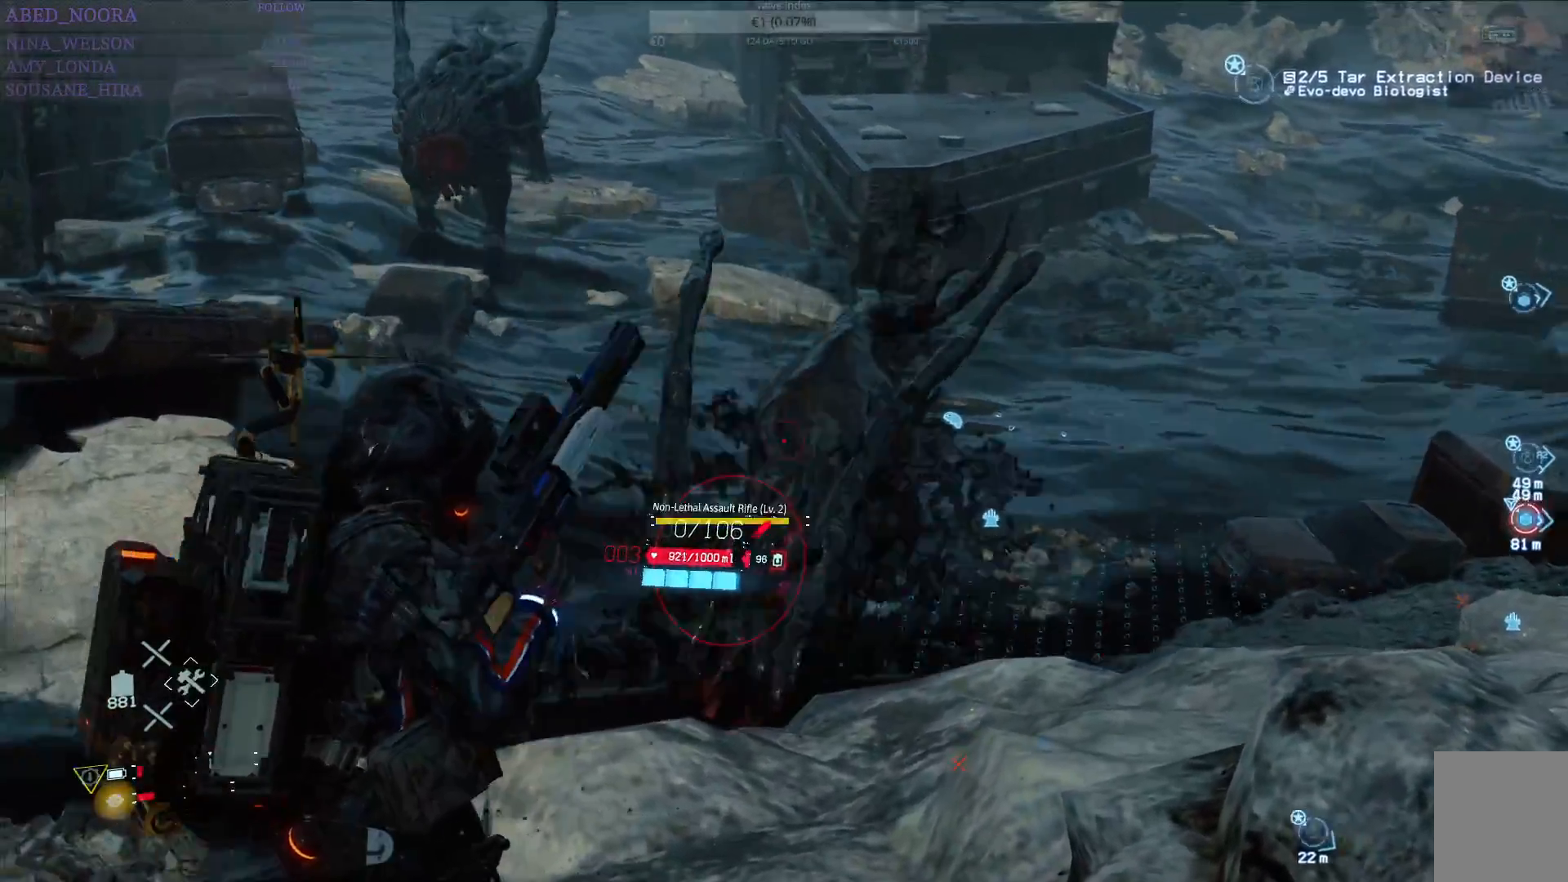
{"buttons": ["L2", "R2"], "left_stick": "center", "right_stick": "up-left", "events": [[50, "R1", "down"], [183, "R1", "up"], [267, "right_stick", "center"], [350, "right_stick", "up-left"]]}
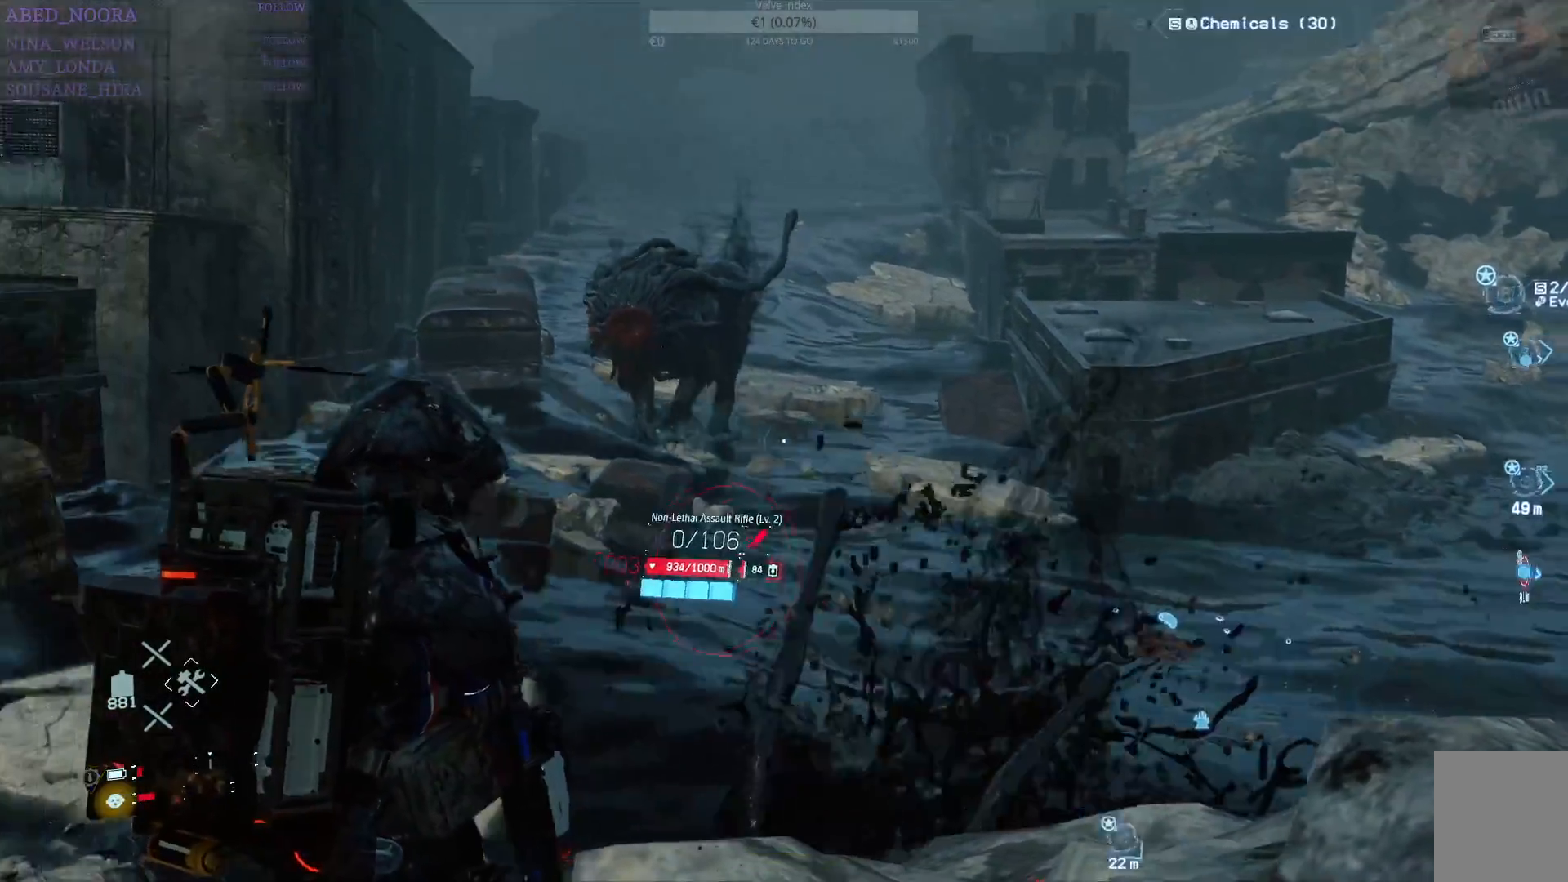
{"buttons": ["L2", "R2"], "left_stick": "center", "right_stick": "center", "events": [[100, "right_stick", "center"], [233, "right_stick", "up"], [367, "right_stick", "center"]]}
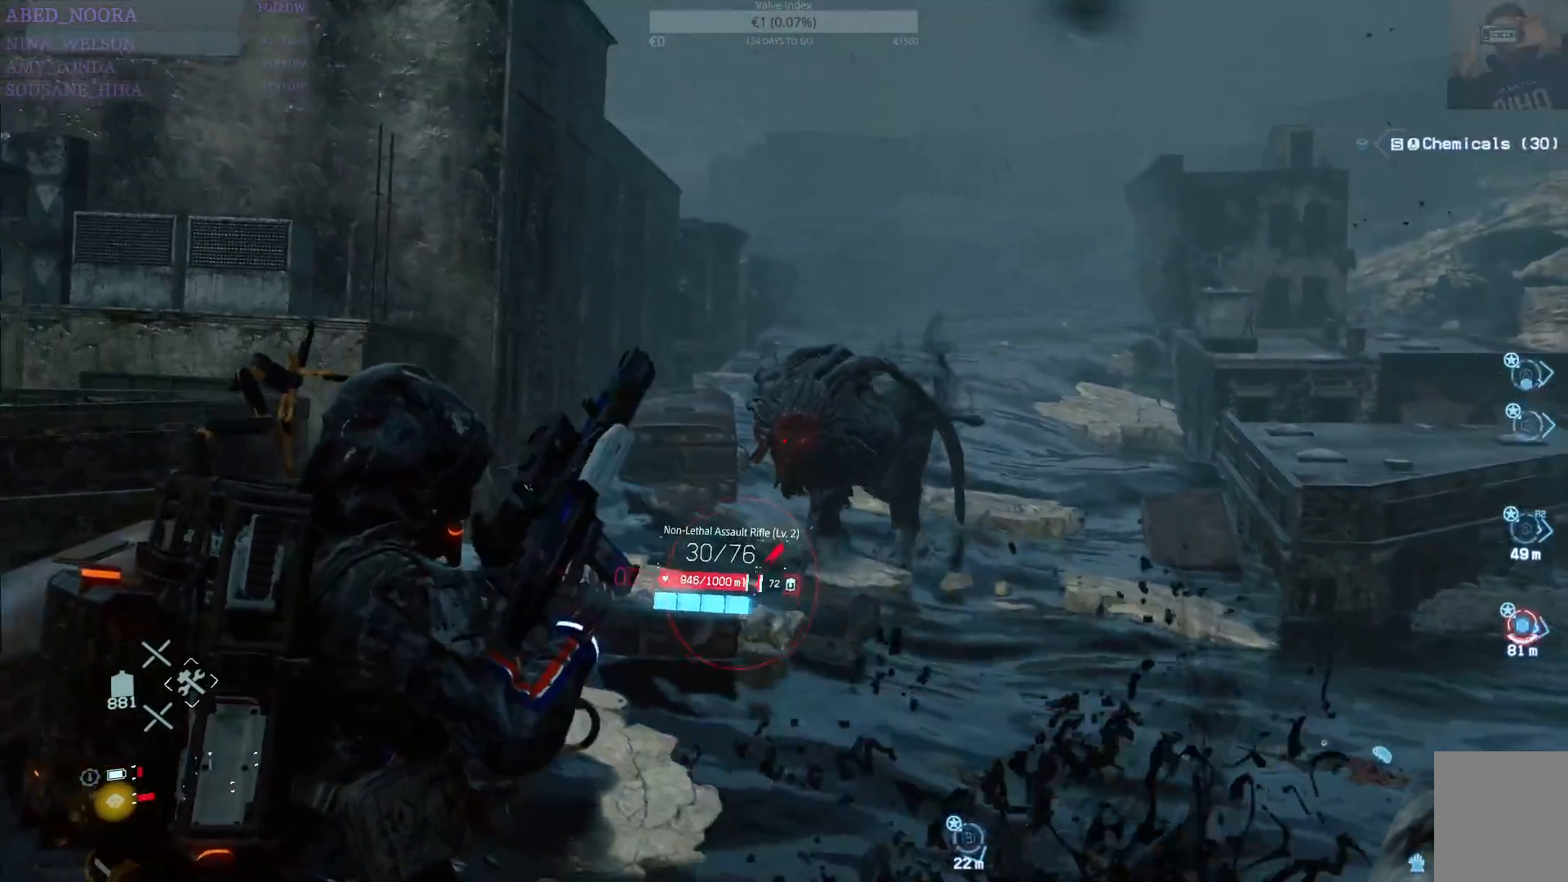
{"buttons": ["L2", "R2"], "left_stick": "center", "right_stick": "center", "events": []}
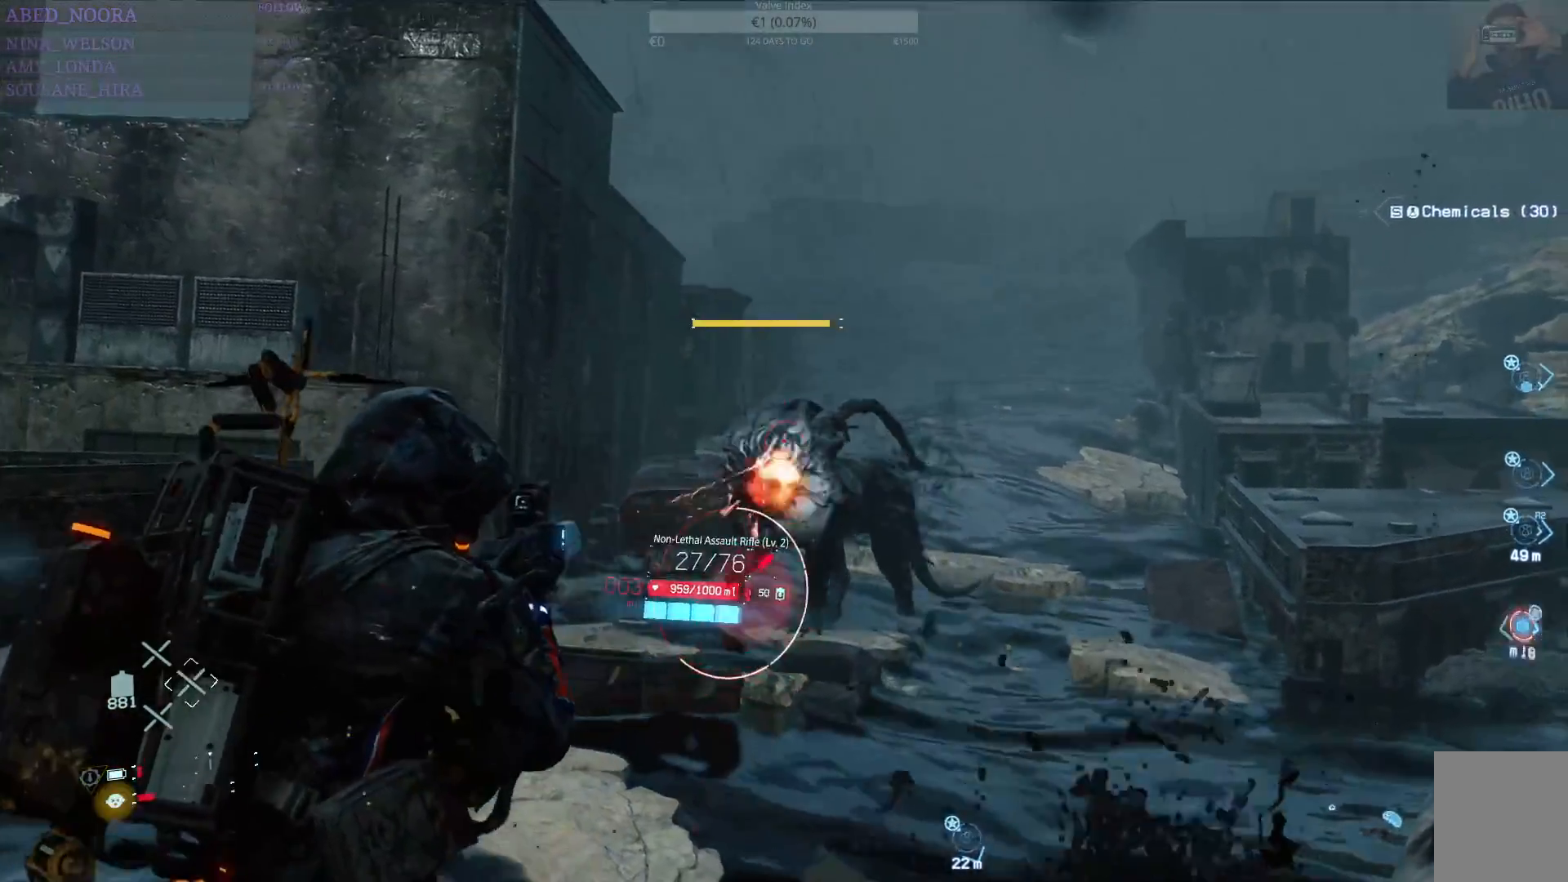
{"buttons": ["L2", "R2"], "left_stick": "center", "right_stick": "center", "events": [[50, "right_stick", "down-left"], [100, "right_stick", "center"], [283, "right_stick", "down-left"], [467, "right_stick", "center"]]}
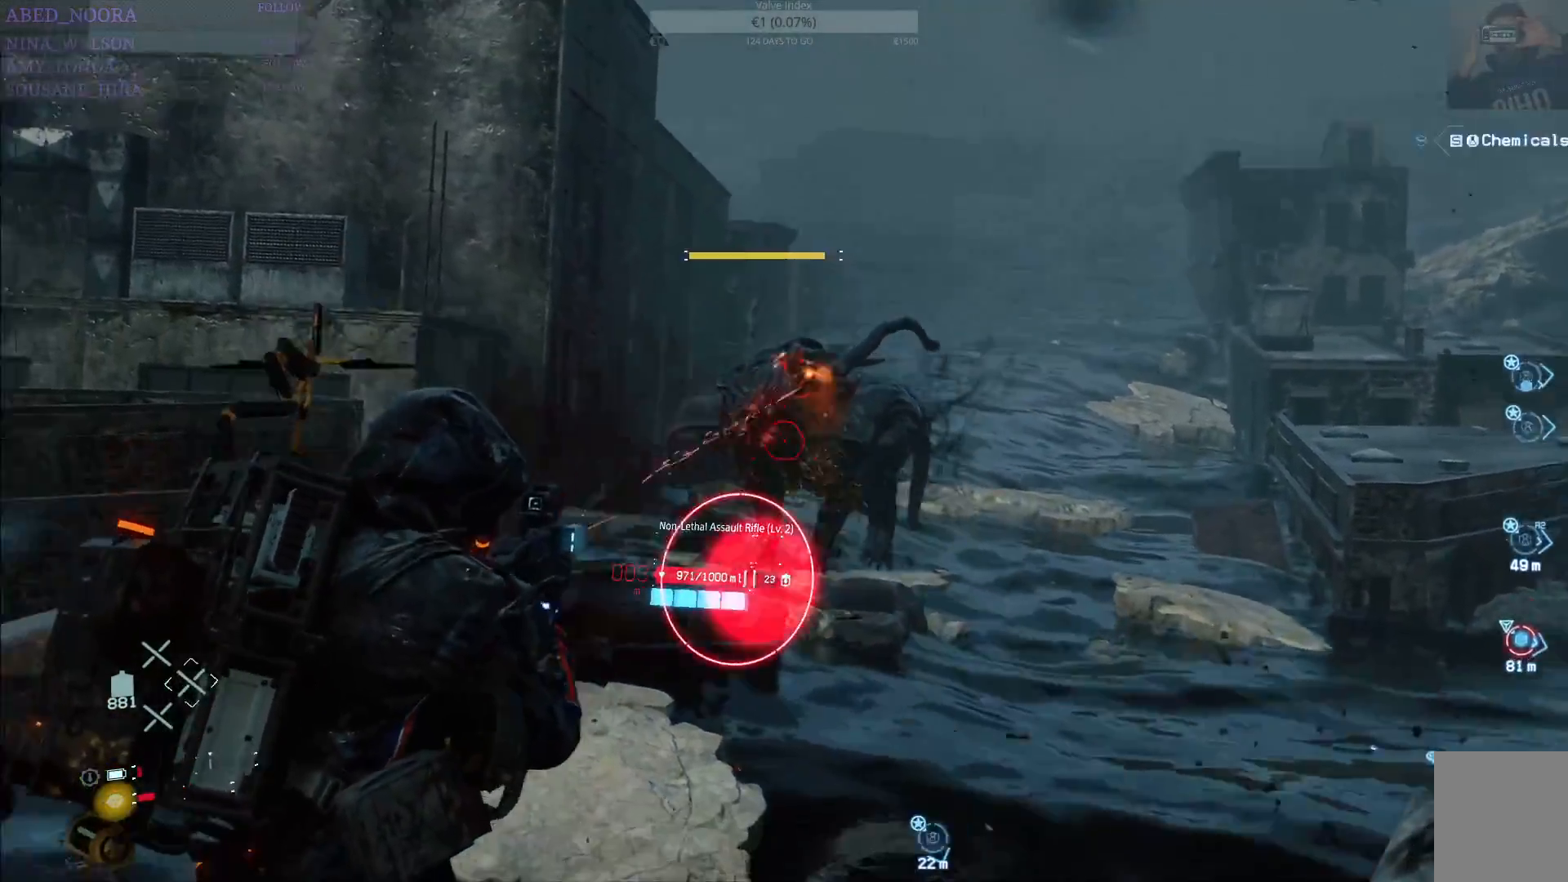
{"buttons": ["L2", "R2"], "left_stick": "center", "right_stick": "center"}
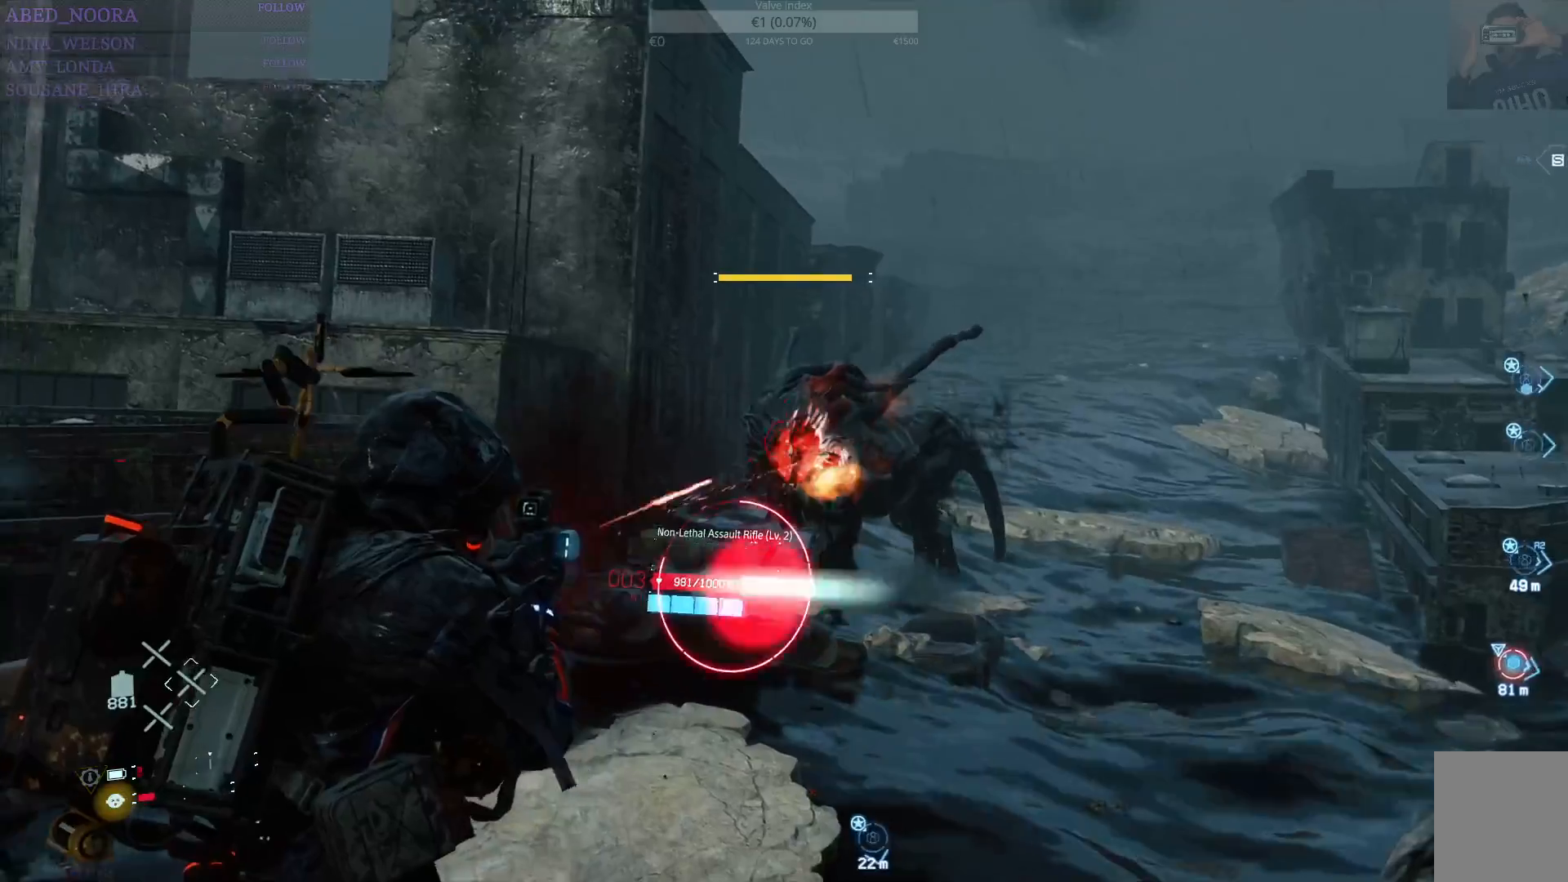
{"buttons": ["L2", "R2"], "left_stick": "center", "right_stick": "down-left", "events": [[450, "right_stick", "down-left"]]}
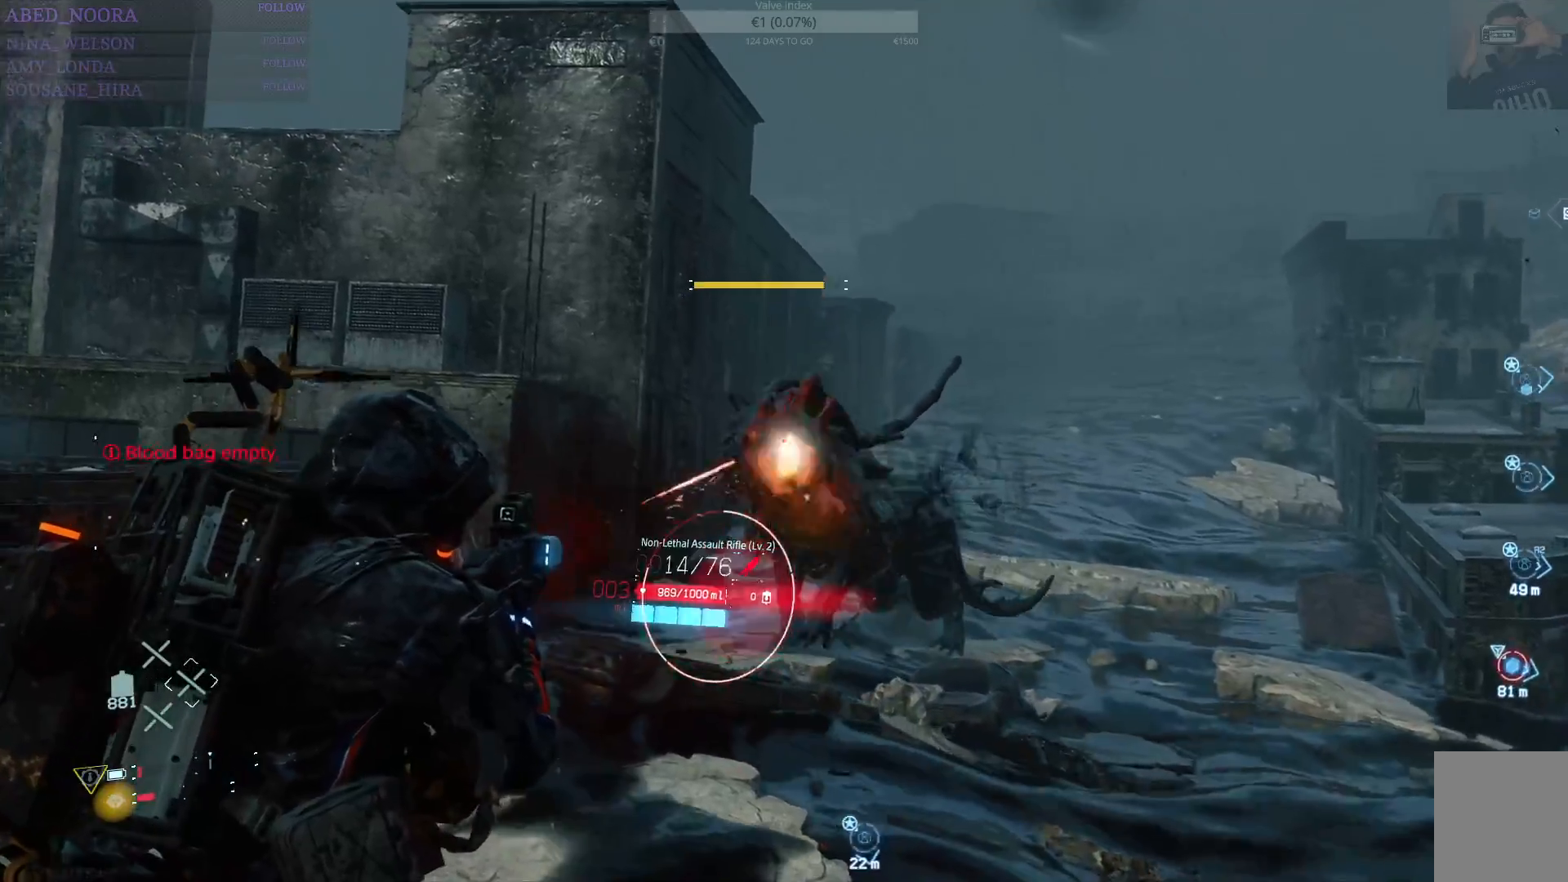
{"buttons": ["L2", "R2"], "left_stick": "center", "right_stick": "center", "events": [[83, "right_stick", "center"], [350, "right_stick", "right"], [467, "right_stick", "center"]]}
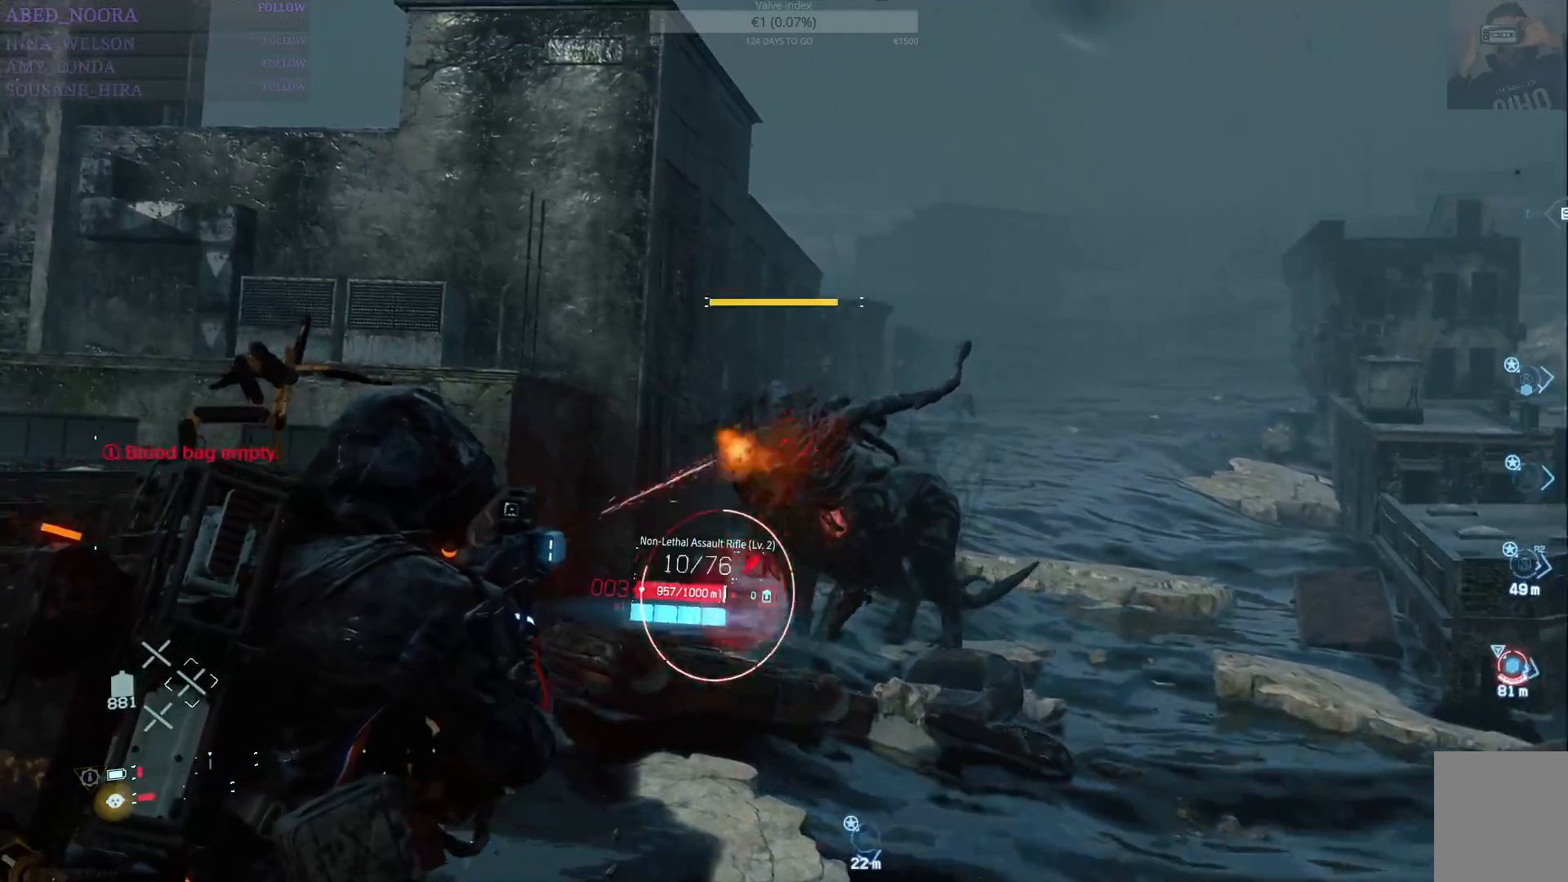
{"buttons": ["L2", "R2"], "left_stick": "center", "right_stick": "up-left", "events": [[167, "right_stick", "down"], [317, "right_stick", "center"], [483, "right_stick", "up-left"]]}